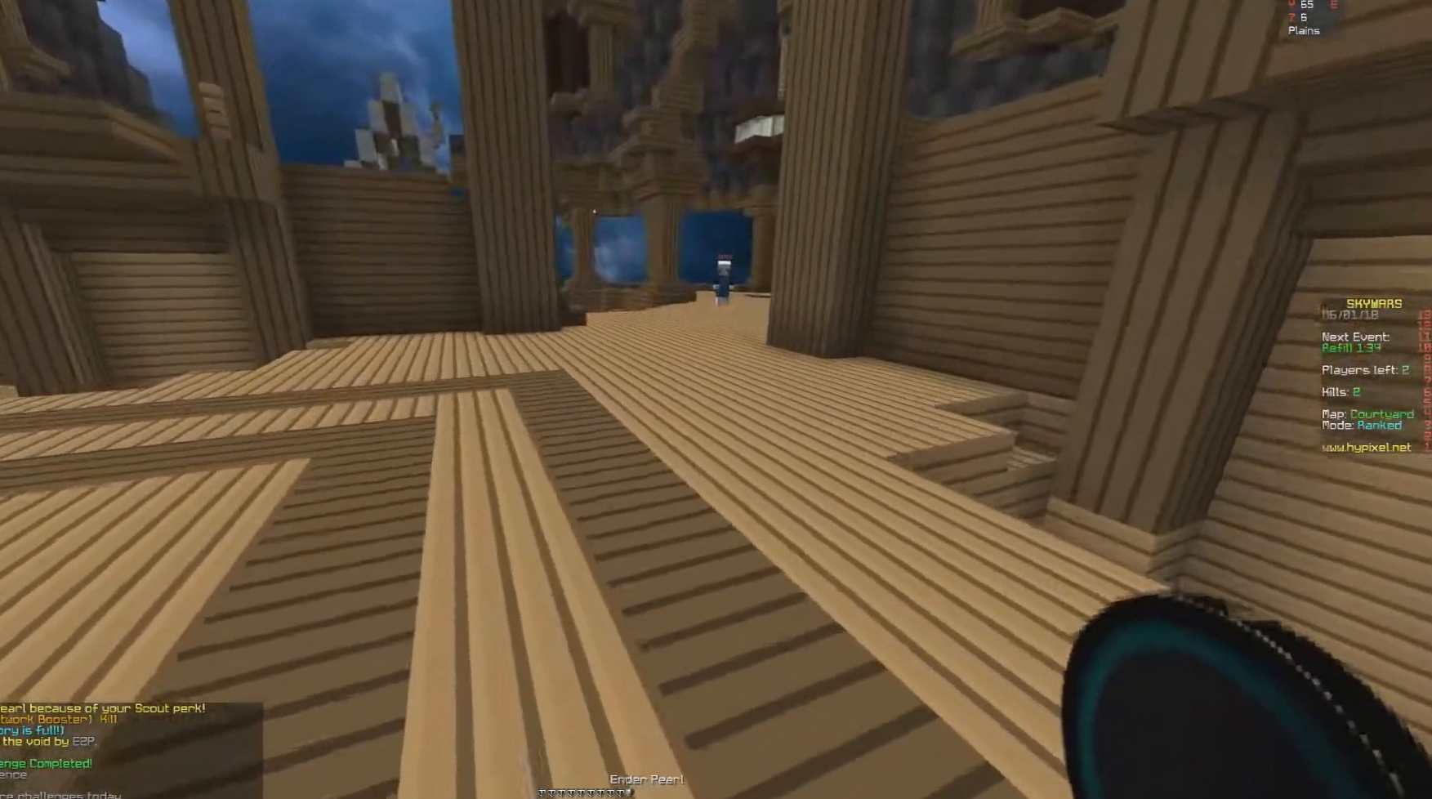
Gameplay with keyboard and mouse; each line is a JSON object with the keys and mouse buttons held at the frame after it. "events" lists presses ("down") and releases ("up") of "a", "d", "s", "space", "w", "mouse_left" and "mouse_right" between this image and that frame as [ms after this image, input, new state], when the widget could be followed in between. "mouse_left", "mouse_right" = the "left", "right" buttons of the "mouse" list. No other keys are recorded. Fast repeated clicks can show as one long hold. Mouse movement is not recorded.
{"keys": ["w"], "mouse": [], "events": []}
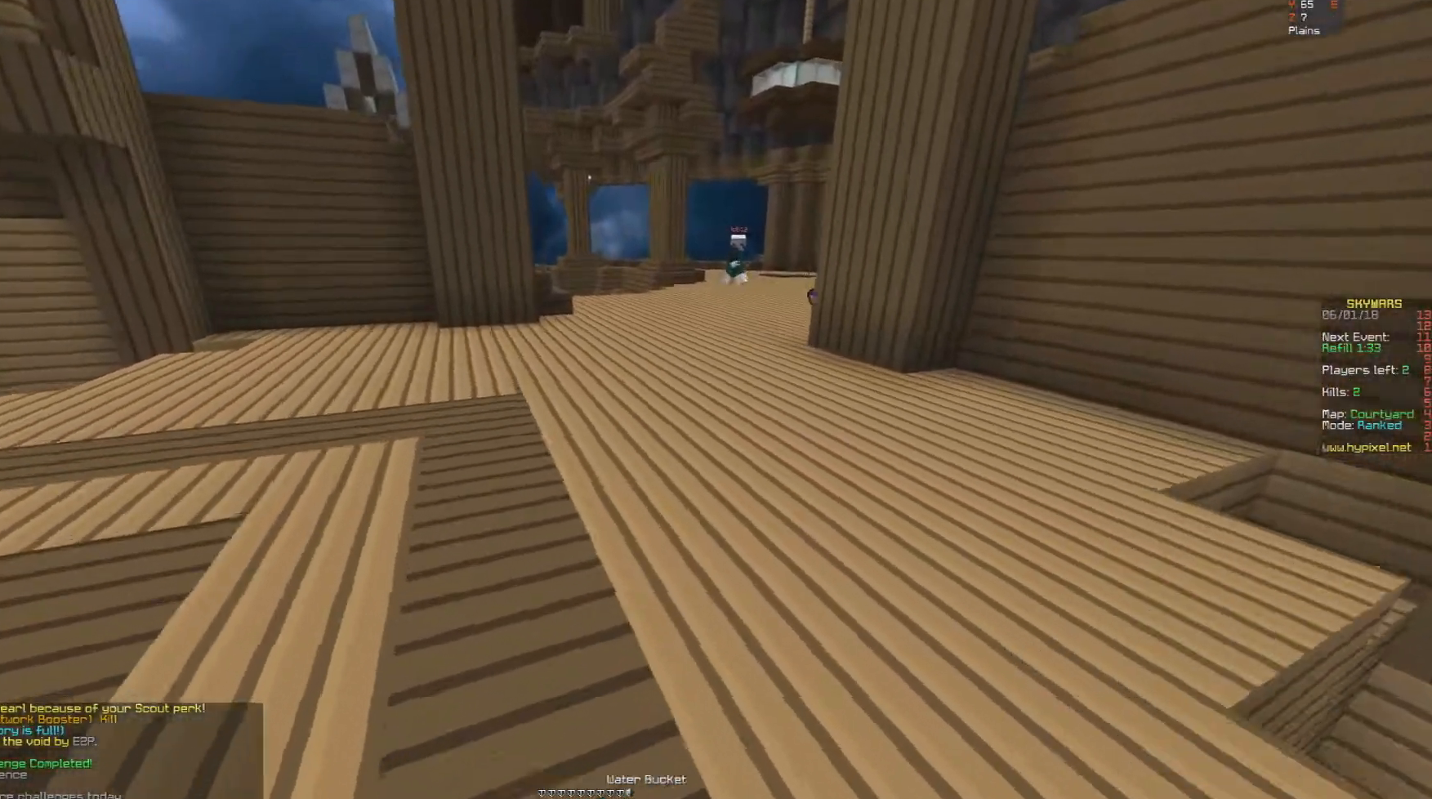
{"keys": ["w"], "mouse": [], "events": [[233, "mouse_right", "down"], [333, "mouse_right", "up"]]}
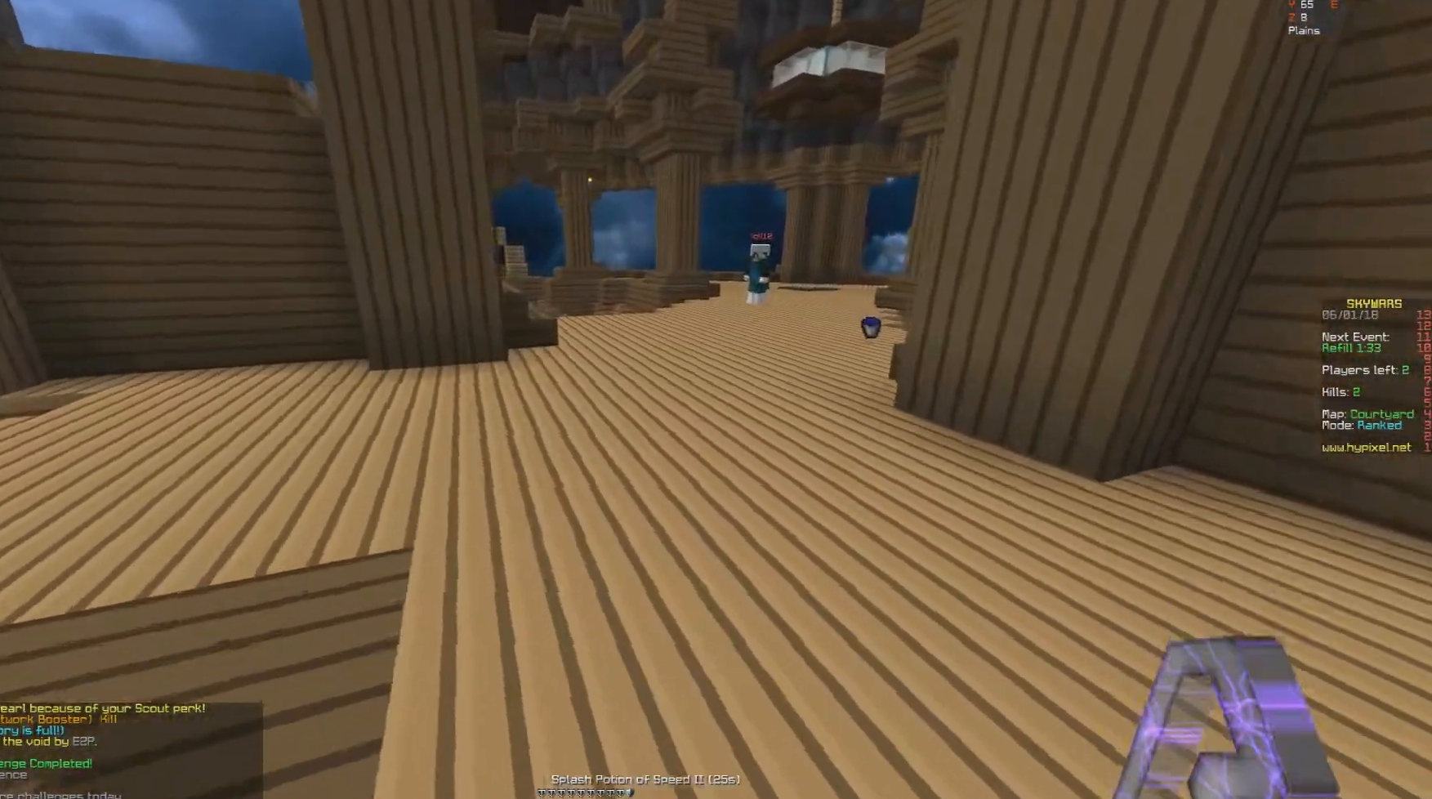
{"keys": ["w"], "mouse": [], "events": []}
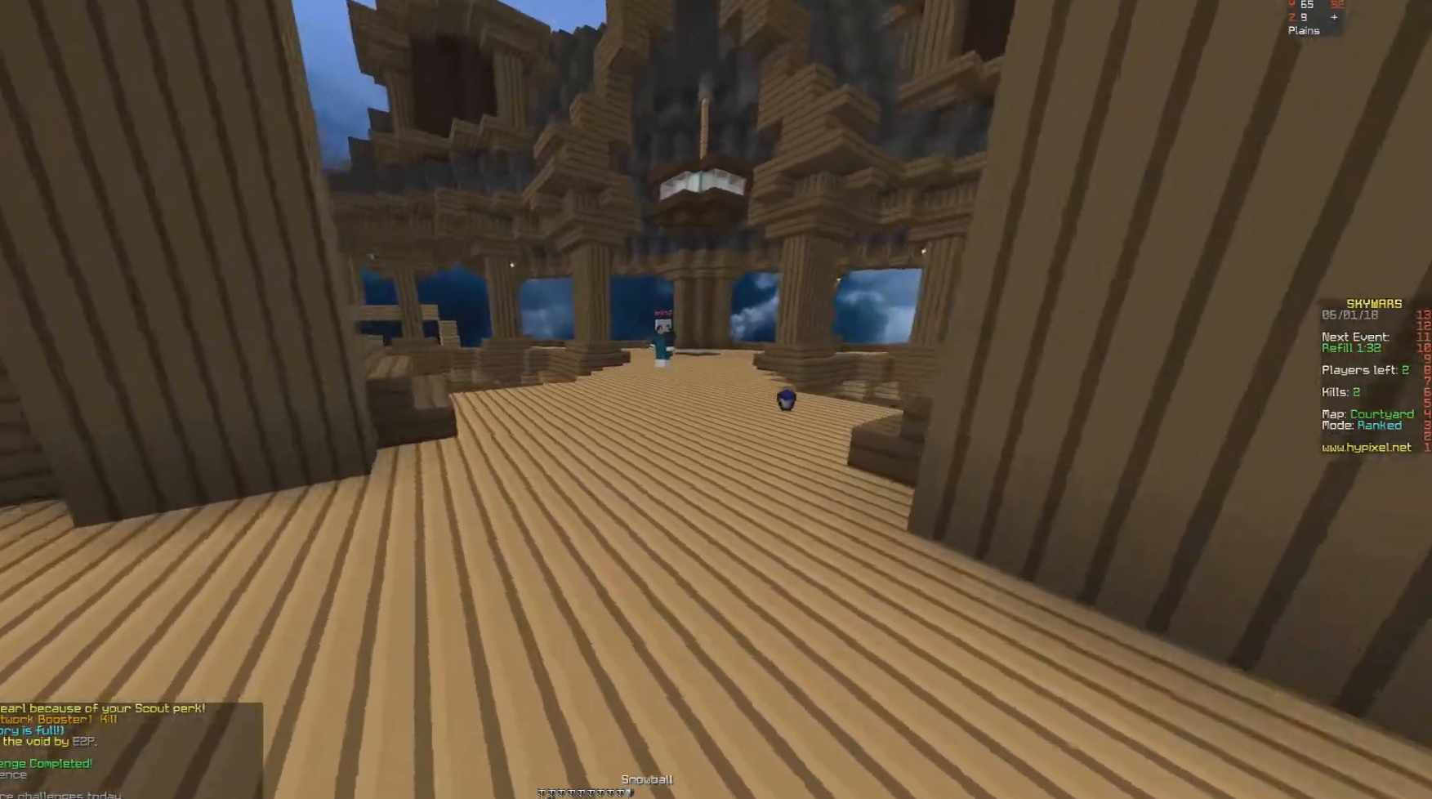
{"keys": ["w"], "mouse": [], "events": []}
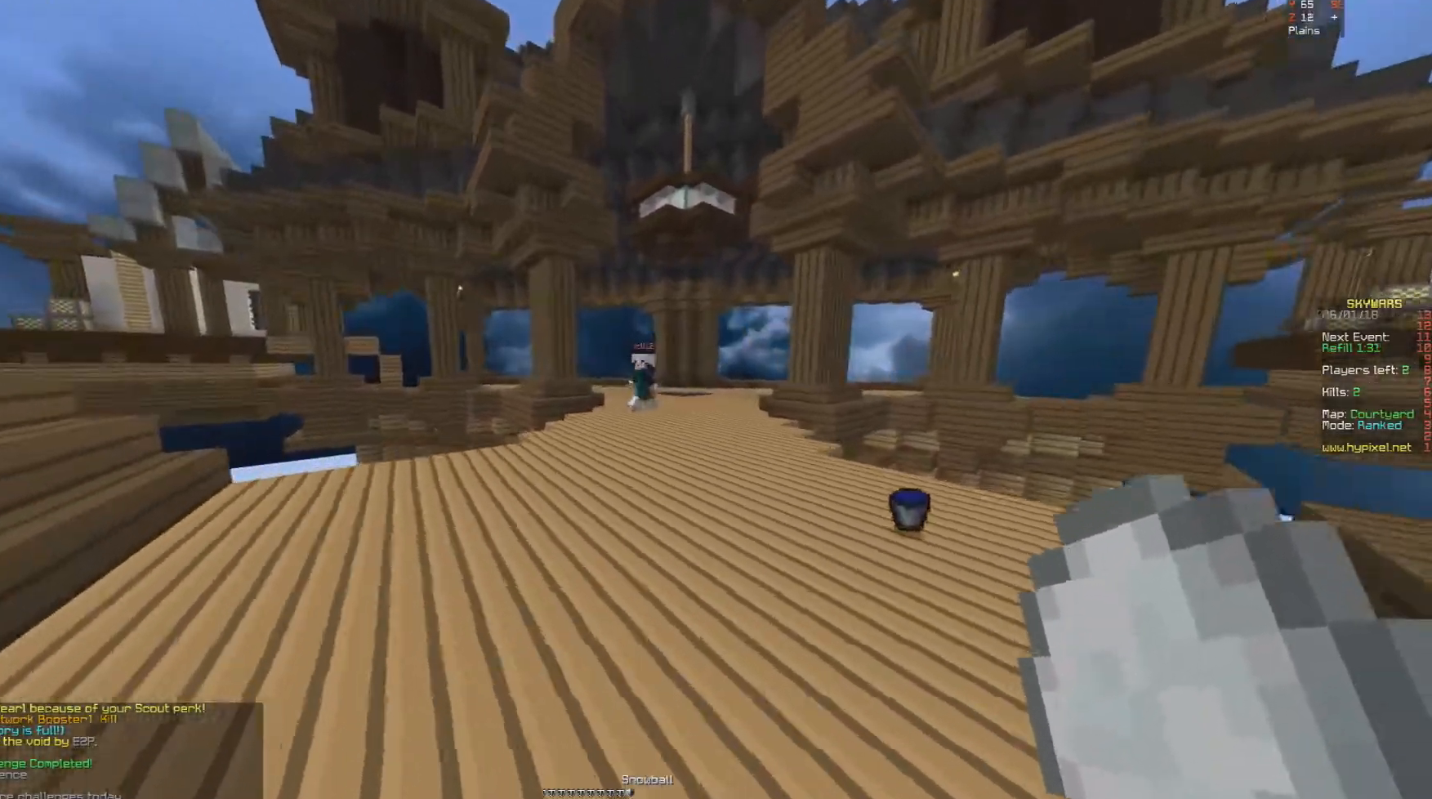
{"keys": ["w"], "mouse": [], "events": [[133, "a", "down"], [433, "a", "up"]]}
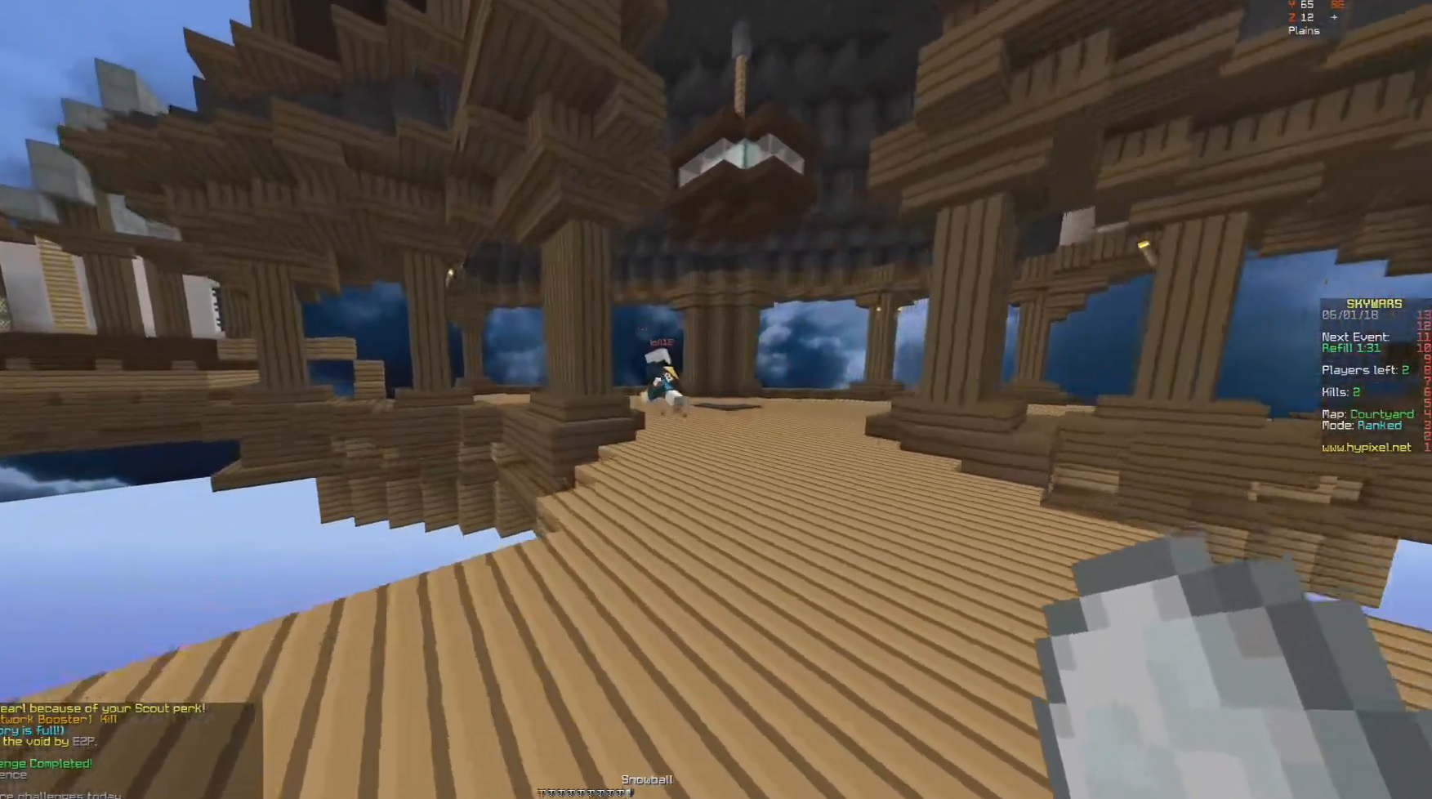
{"keys": ["d", "w"], "mouse": [], "events": [[233, "d", "down"]]}
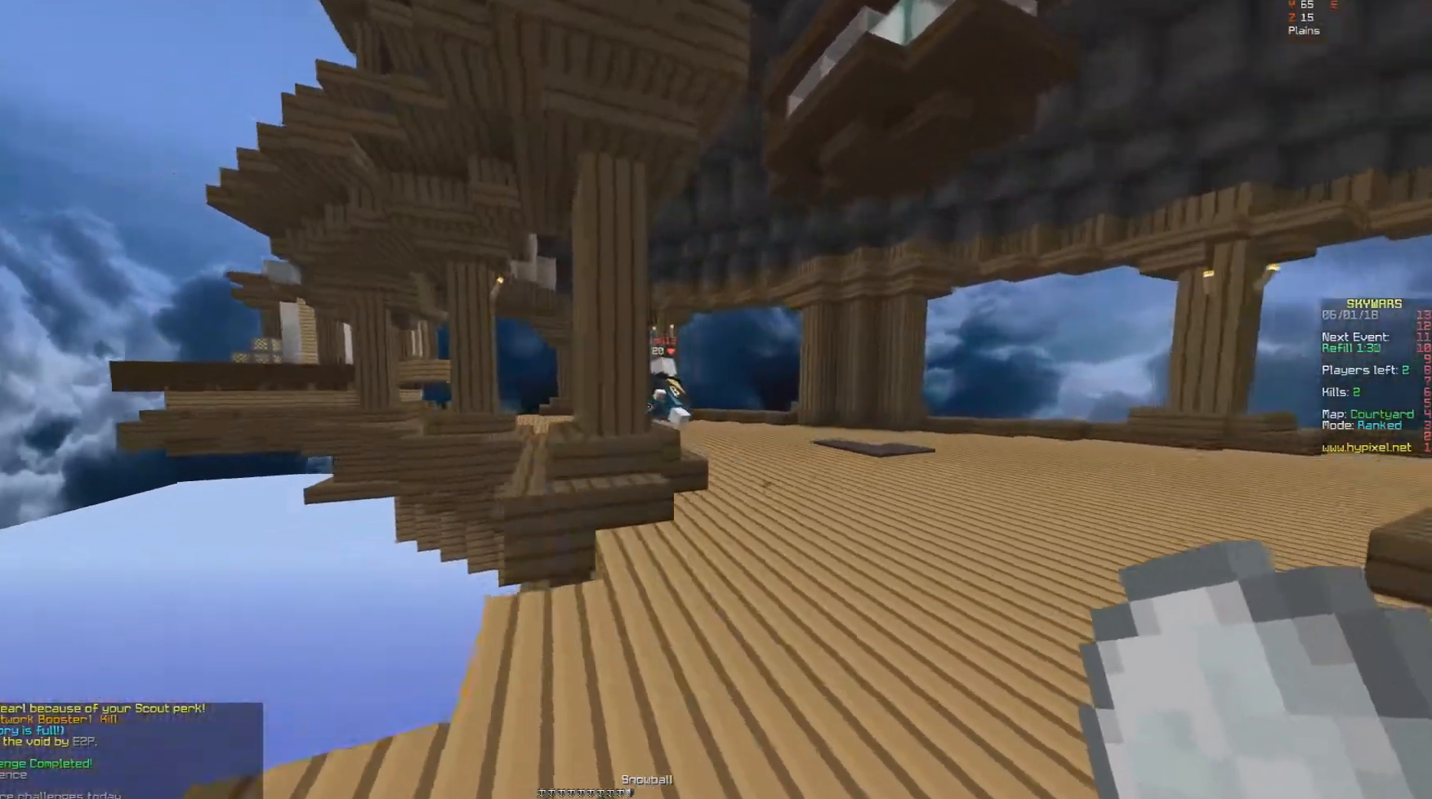
{"keys": ["w"], "mouse": [], "events": [[483, "d", "up"]]}
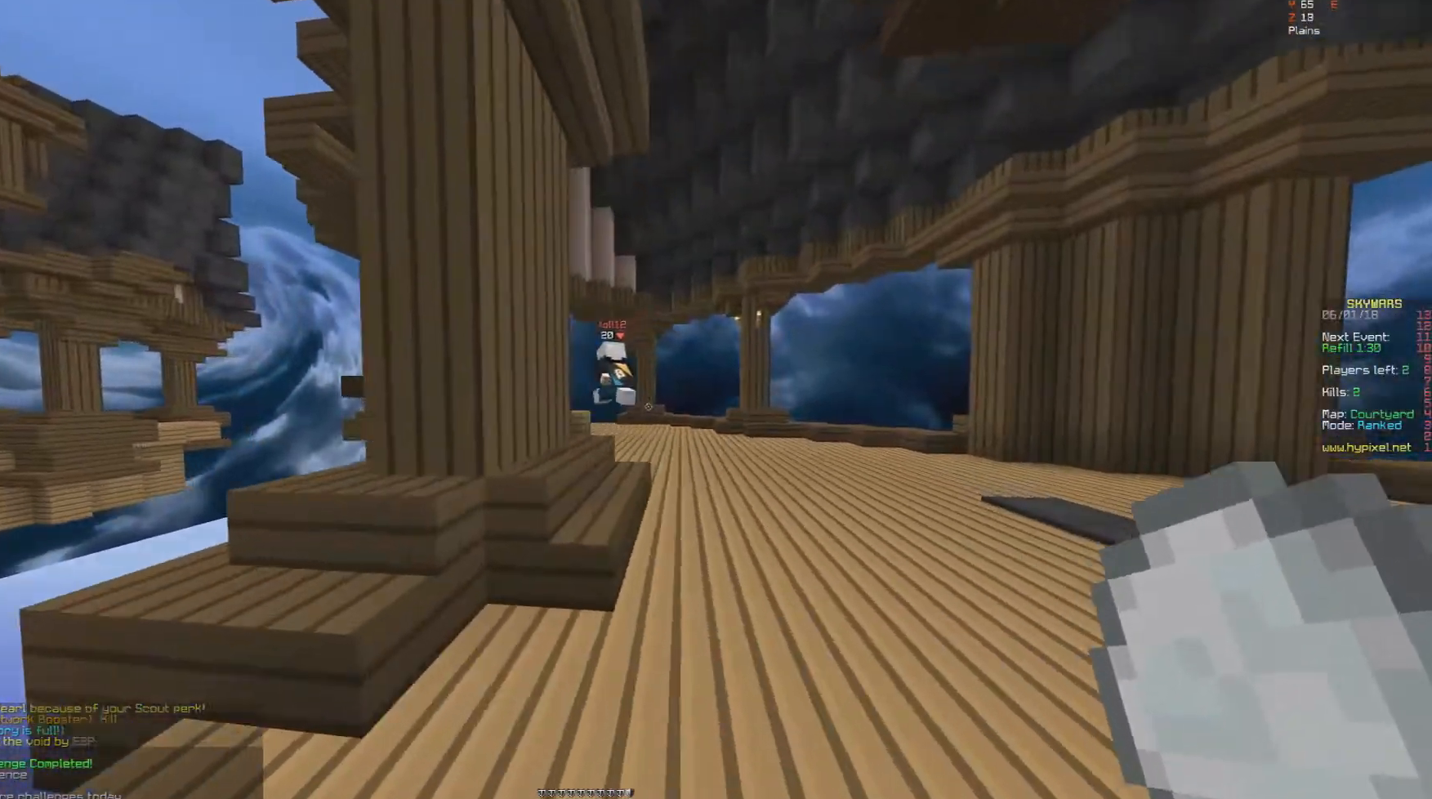
{"keys": ["d", "w"], "mouse": [], "events": [[83, "d", "down"]]}
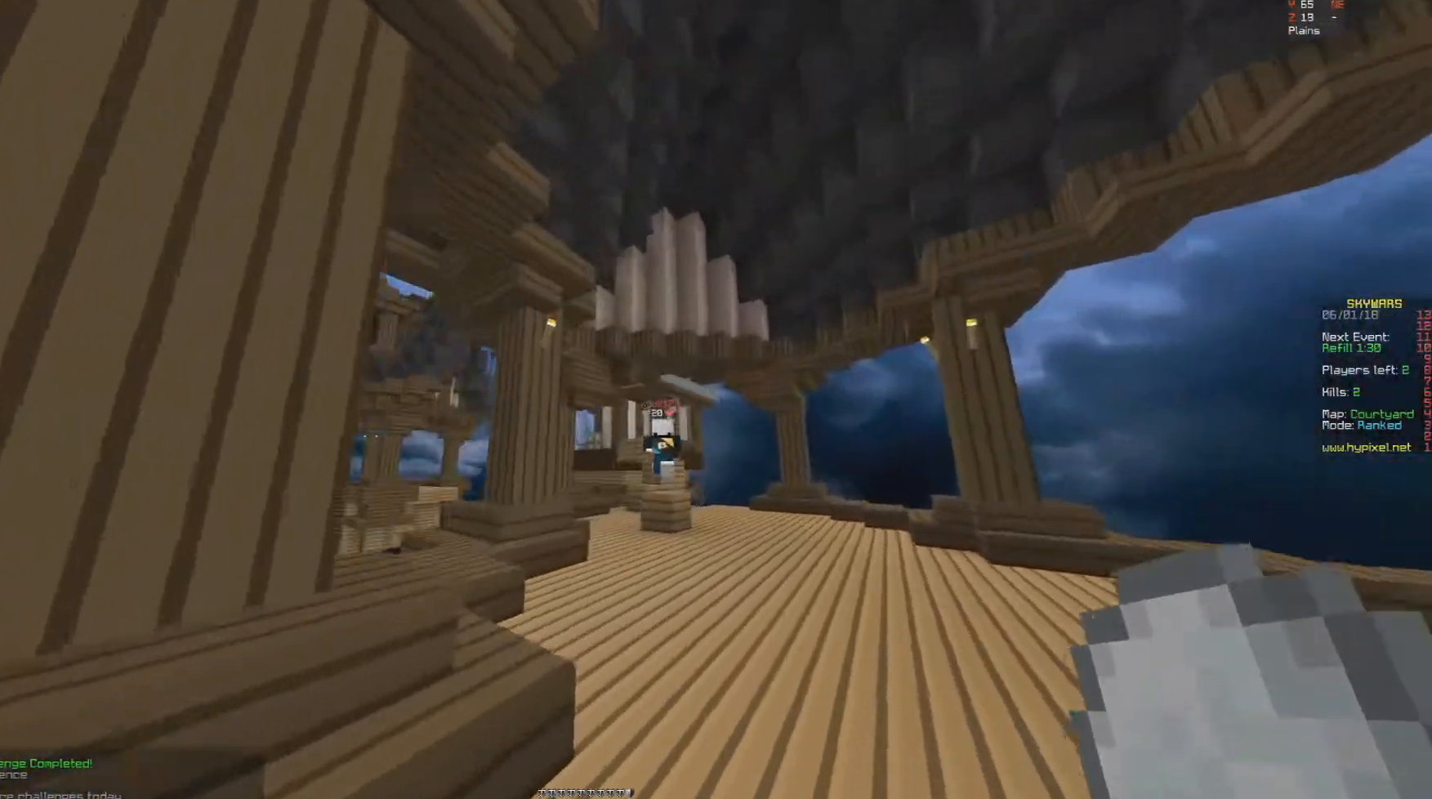
{"keys": ["w"], "mouse": [], "events": [[33, "mouse_right", "down"], [133, "mouse_right", "up"], [183, "mouse_right", "down"], [233, "mouse_right", "up"], [333, "d", "up"]]}
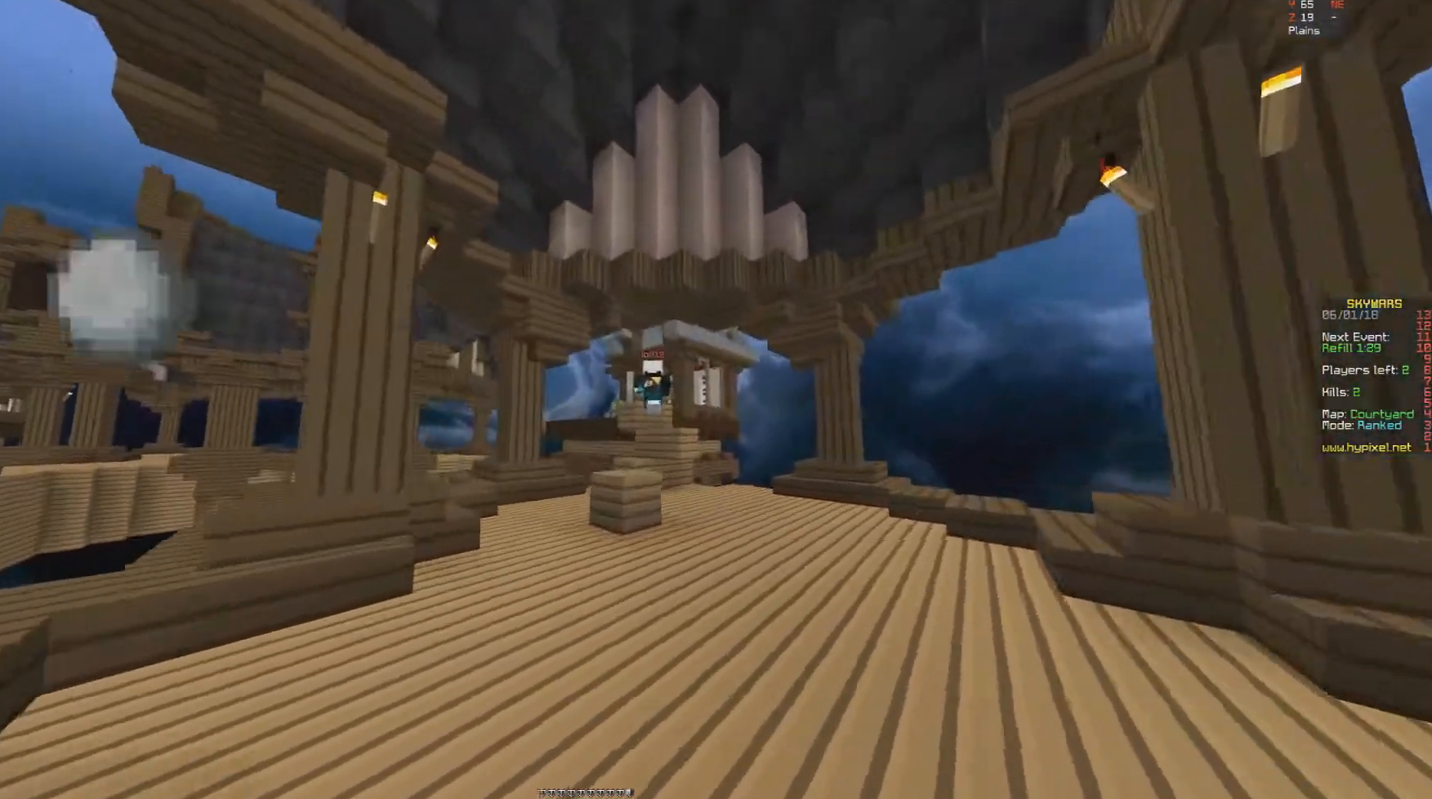
{"keys": ["space", "w"], "mouse": [], "events": [[433, "space", "down"]]}
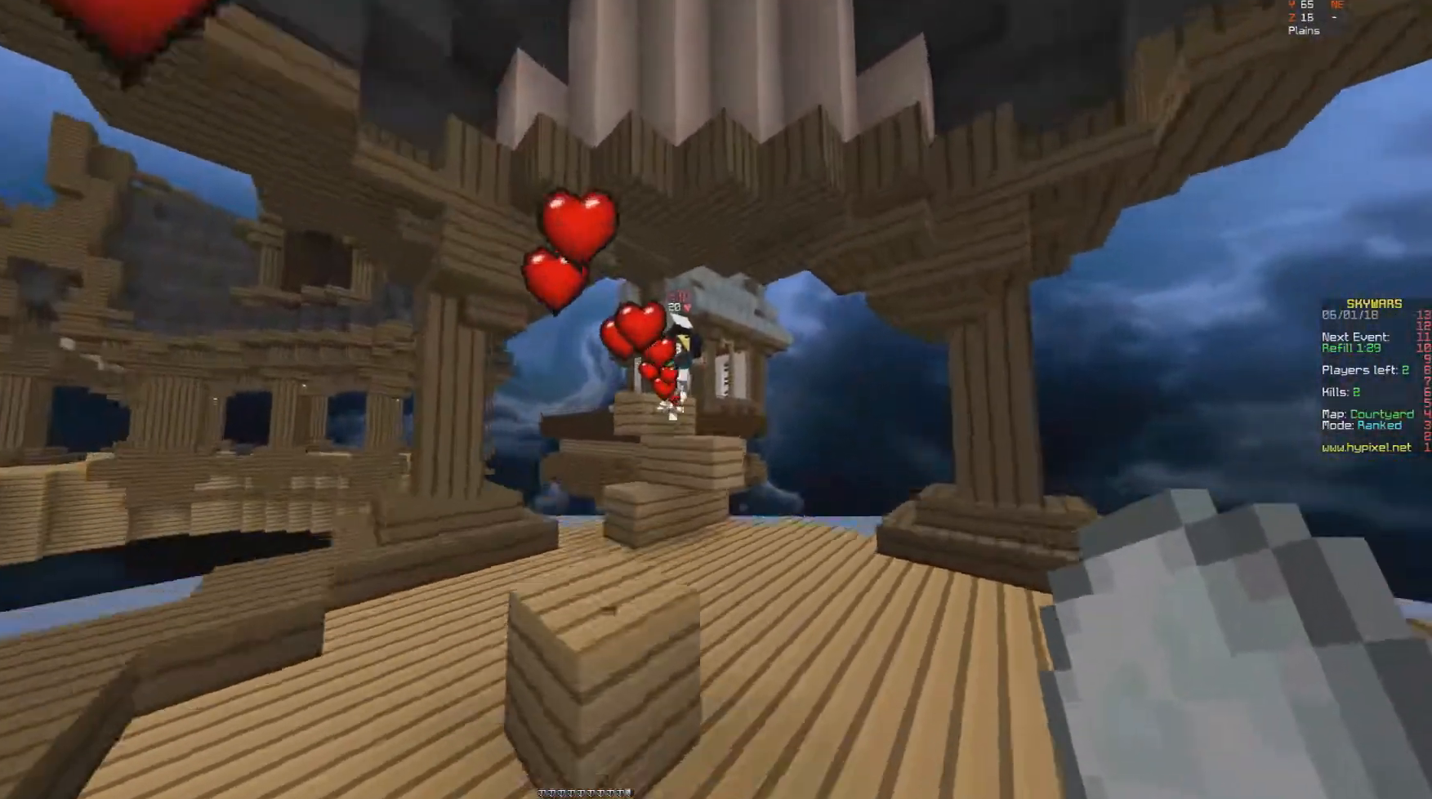
{"keys": ["s"], "mouse": ["right"], "events": [[83, "space", "up"], [333, "w", "up"], [383, "mouse_right", "down"], [433, "mouse_right", "up"], [483, "mouse_right", "down"], [483, "s", "down"]]}
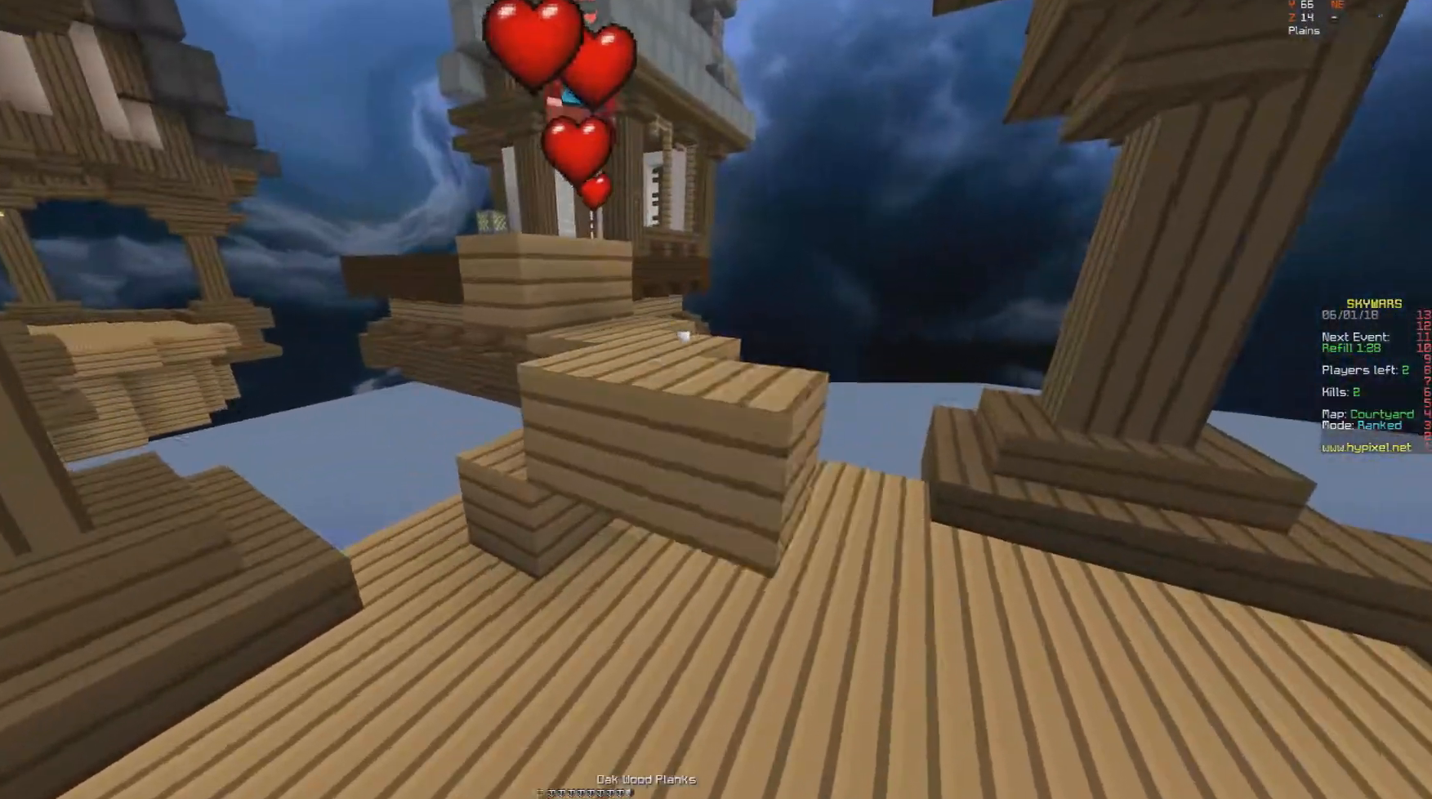
{"keys": ["space", "w"], "mouse": [], "events": [[83, "mouse_right", "up"], [133, "mouse_right", "down"], [183, "mouse_right", "up"], [250, "mouse_right", "down"], [250, "s", "up"], [317, "w", "down"], [333, "mouse_right", "up"], [383, "space", "down"]]}
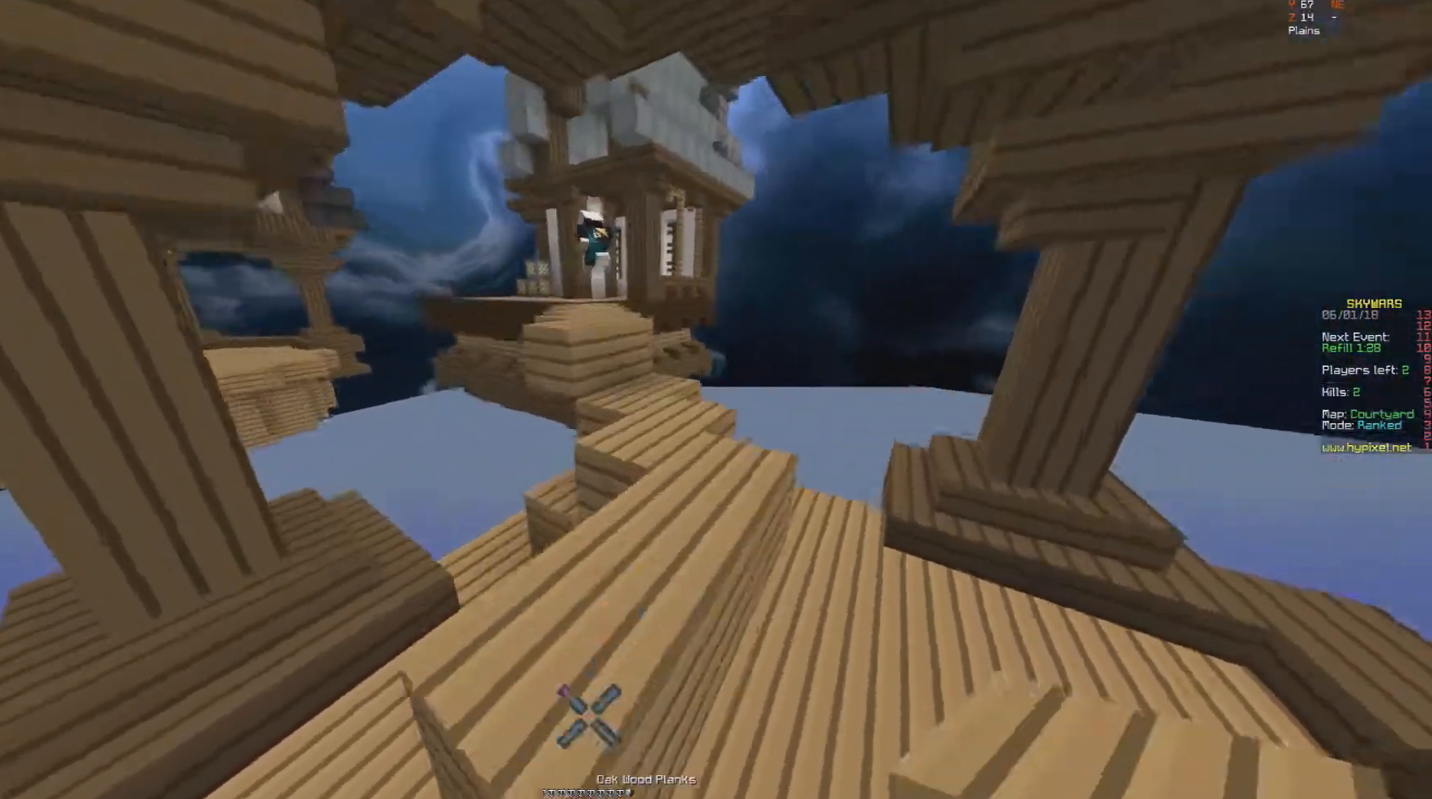
{"keys": ["w"], "mouse": [], "events": [[33, "space", "up"]]}
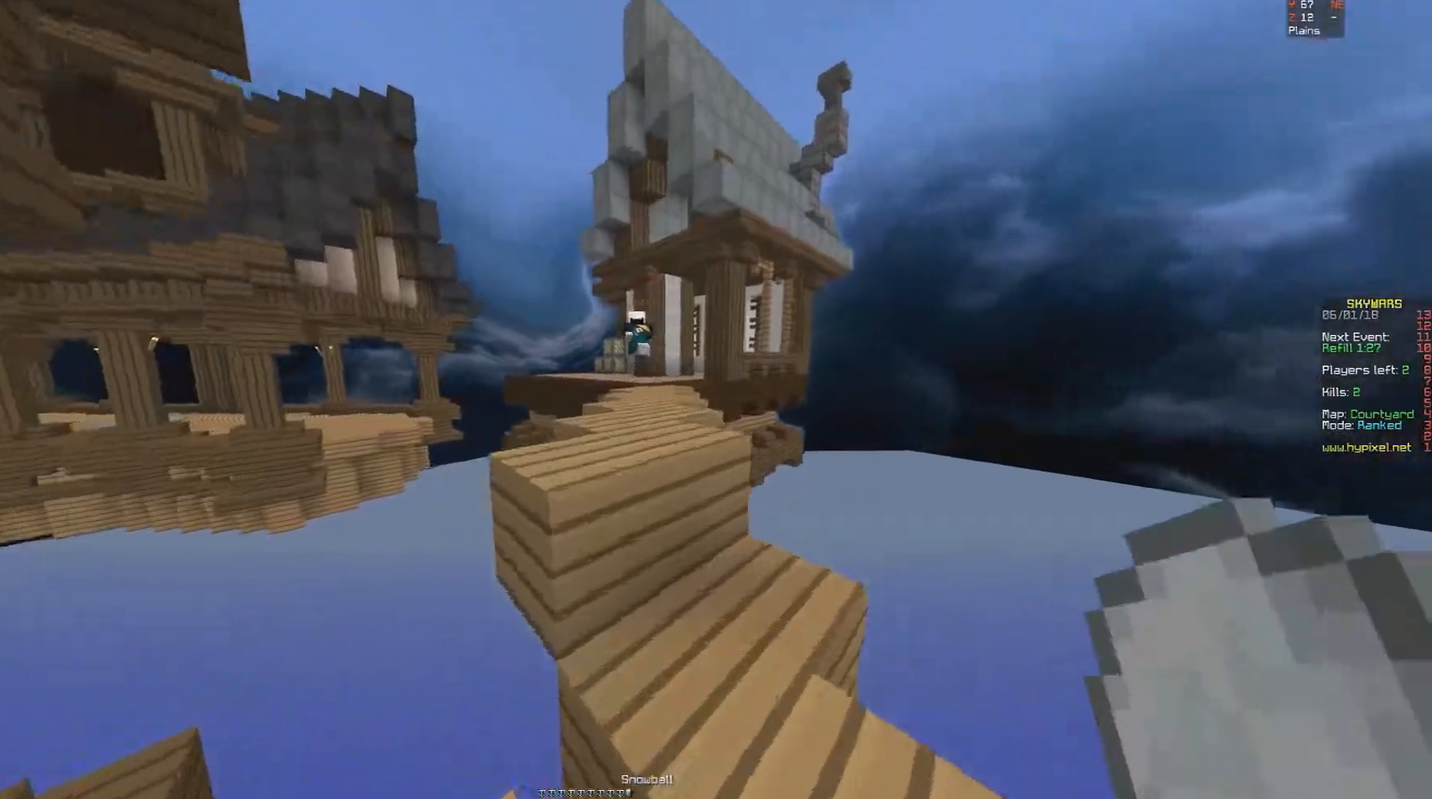
{"keys": ["w"], "mouse": ["left", "right"], "events": [[33, "space", "down"], [133, "space", "up"], [333, "mouse_left", "down"], [333, "mouse_right", "down"], [383, "mouse_right", "up"], [433, "mouse_left", "up"], [467, "mouse_left", "down"], [467, "mouse_right", "down"]]}
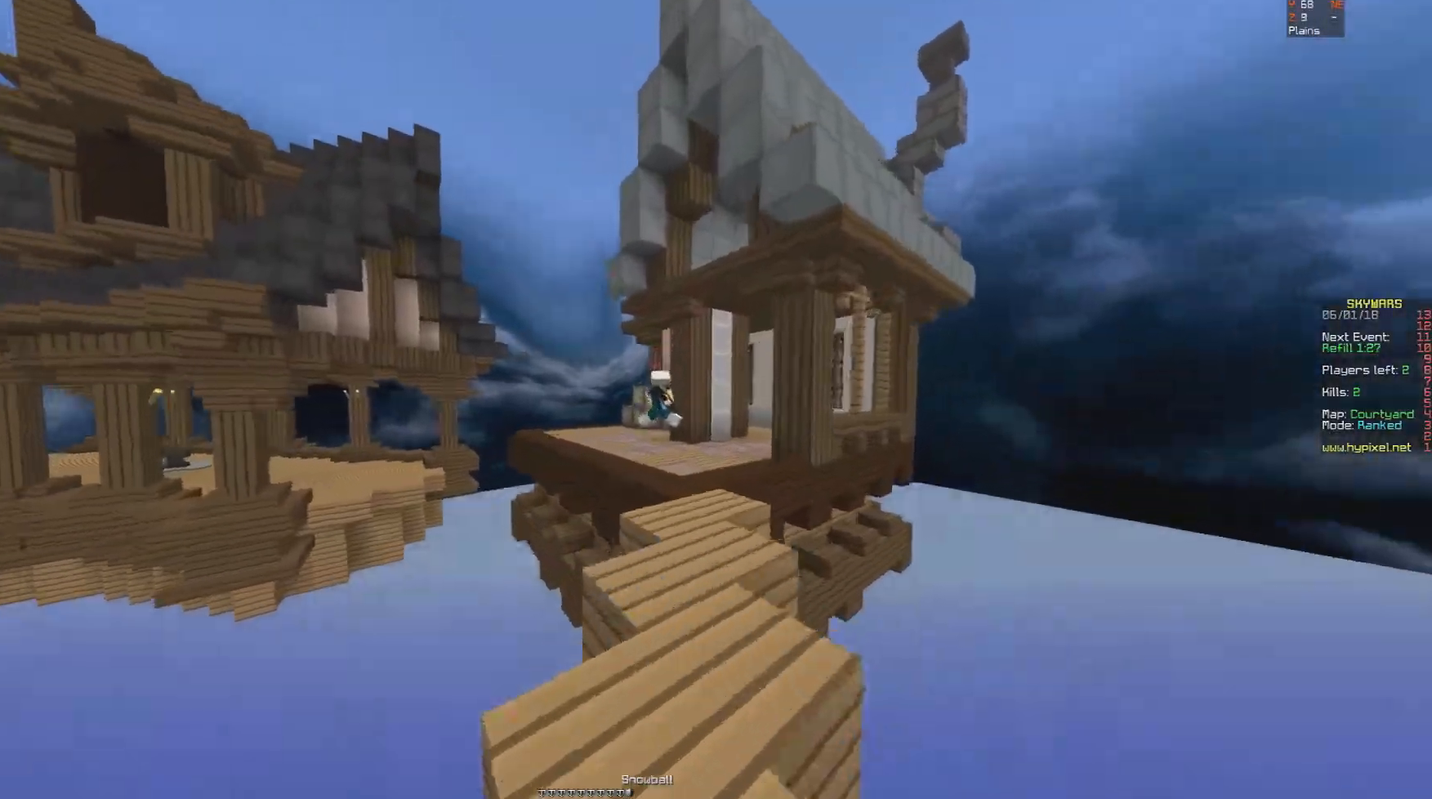
{"keys": ["w"], "mouse": ["left", "right"], "events": [[33, "mouse_left", "up"], [33, "mouse_right", "up"], [67, "mouse_right", "down"], [83, "mouse_left", "down"], [133, "d", "down"], [183, "d", "up"], [183, "mouse_left", "up"], [183, "mouse_right", "up"], [233, "mouse_left", "down"], [233, "mouse_right", "down"], [283, "mouse_left", "up"], [283, "mouse_right", "up"], [333, "mouse_left", "down"], [333, "mouse_right", "down"], [433, "mouse_left", "up"], [433, "mouse_right", "up"], [483, "mouse_left", "down"], [483, "mouse_right", "down"]]}
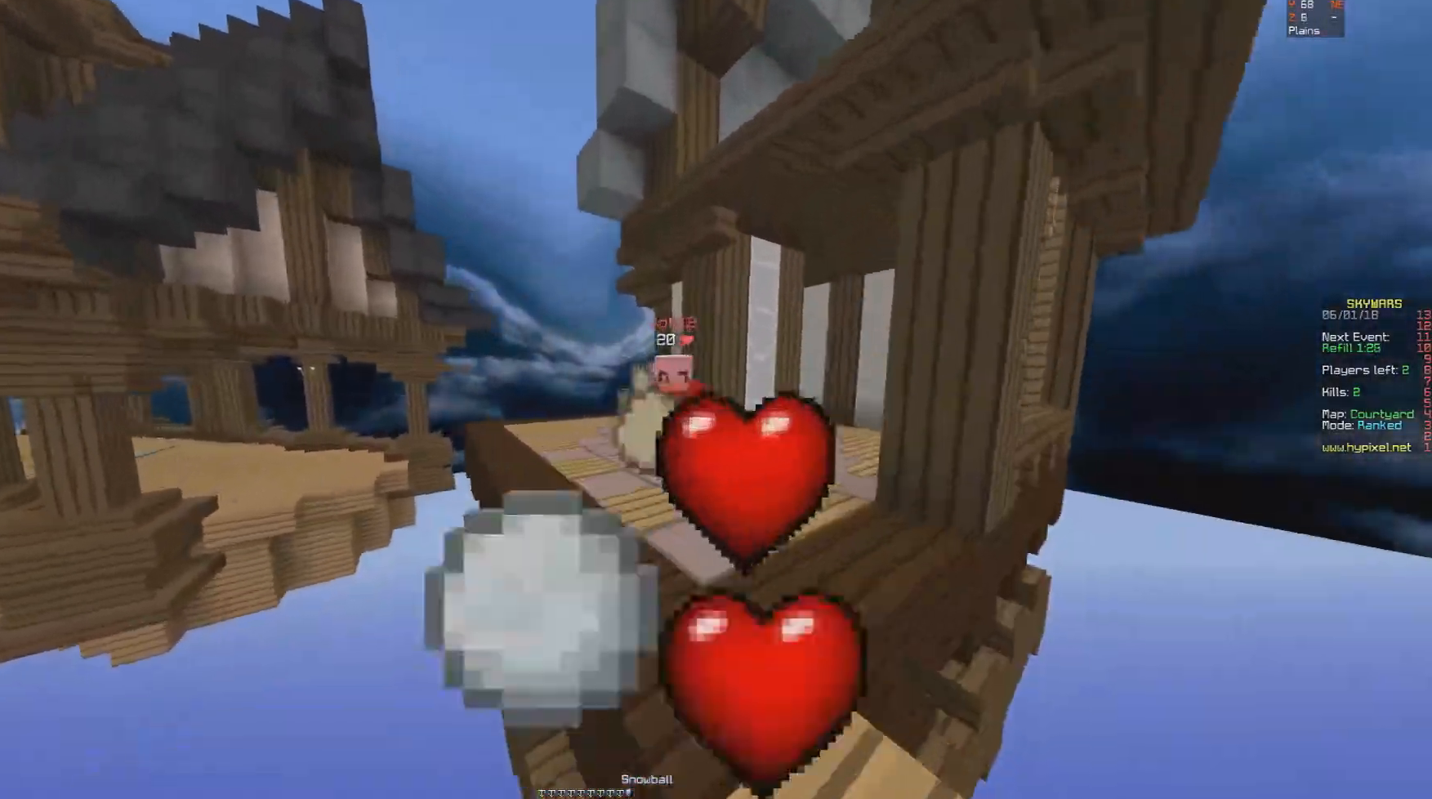
{"keys": ["d", "w"], "mouse": [], "events": [[33, "mouse_left", "up"], [33, "mouse_right", "up"], [83, "d", "down"], [133, "mouse_left", "down"], [183, "mouse_left", "up"], [233, "d", "up"], [317, "mouse_left", "down"], [383, "mouse_left", "up"], [483, "d", "down"]]}
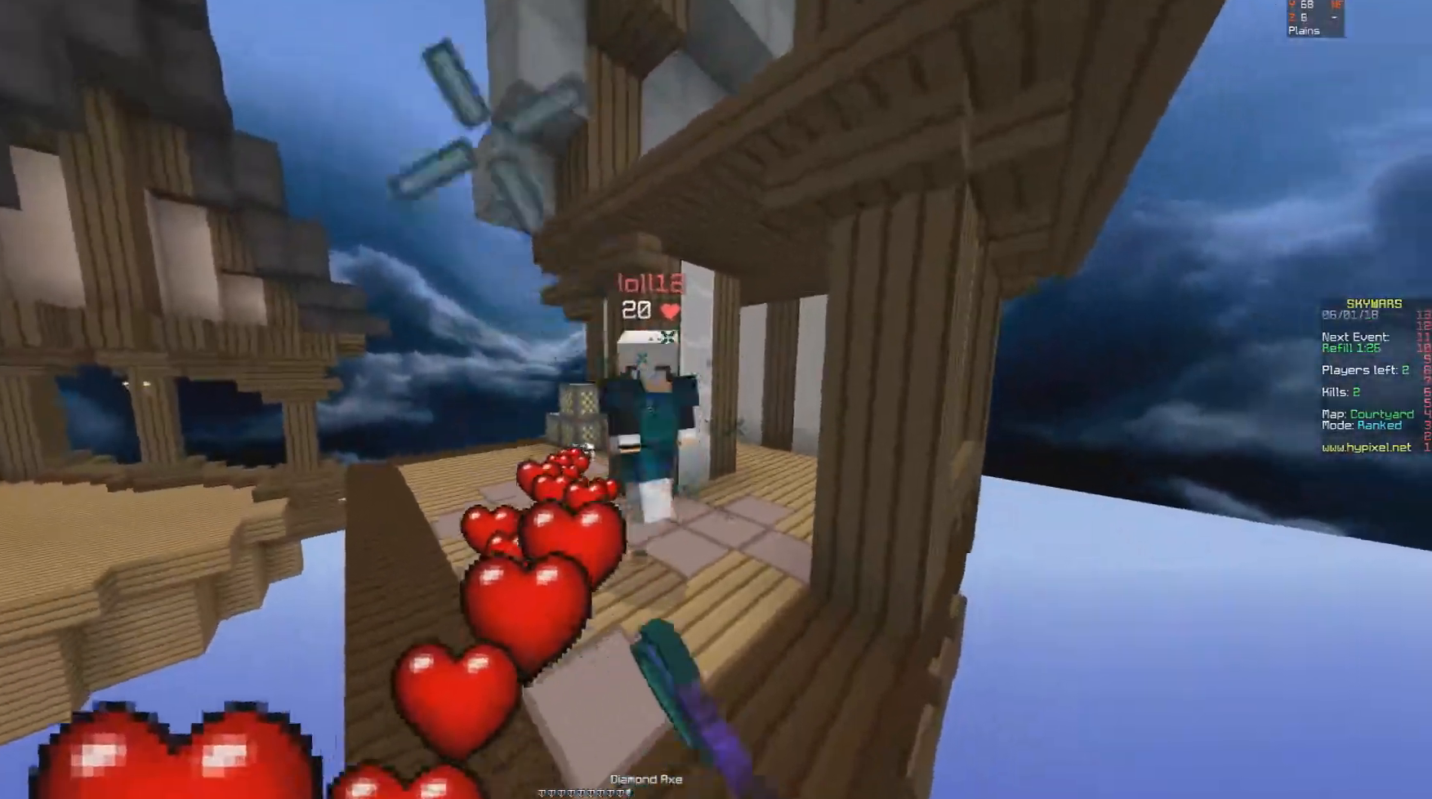
{"keys": ["w"], "mouse": ["left"], "events": [[33, "d", "up"], [33, "mouse_right", "down"], [83, "mouse_left", "down"], [83, "mouse_right", "up"], [133, "mouse_left", "up"], [183, "mouse_left", "down"], [233, "mouse_left", "up"], [283, "mouse_left", "down"], [333, "mouse_left", "up"], [383, "mouse_left", "down"], [433, "mouse_left", "up"], [483, "mouse_left", "down"]]}
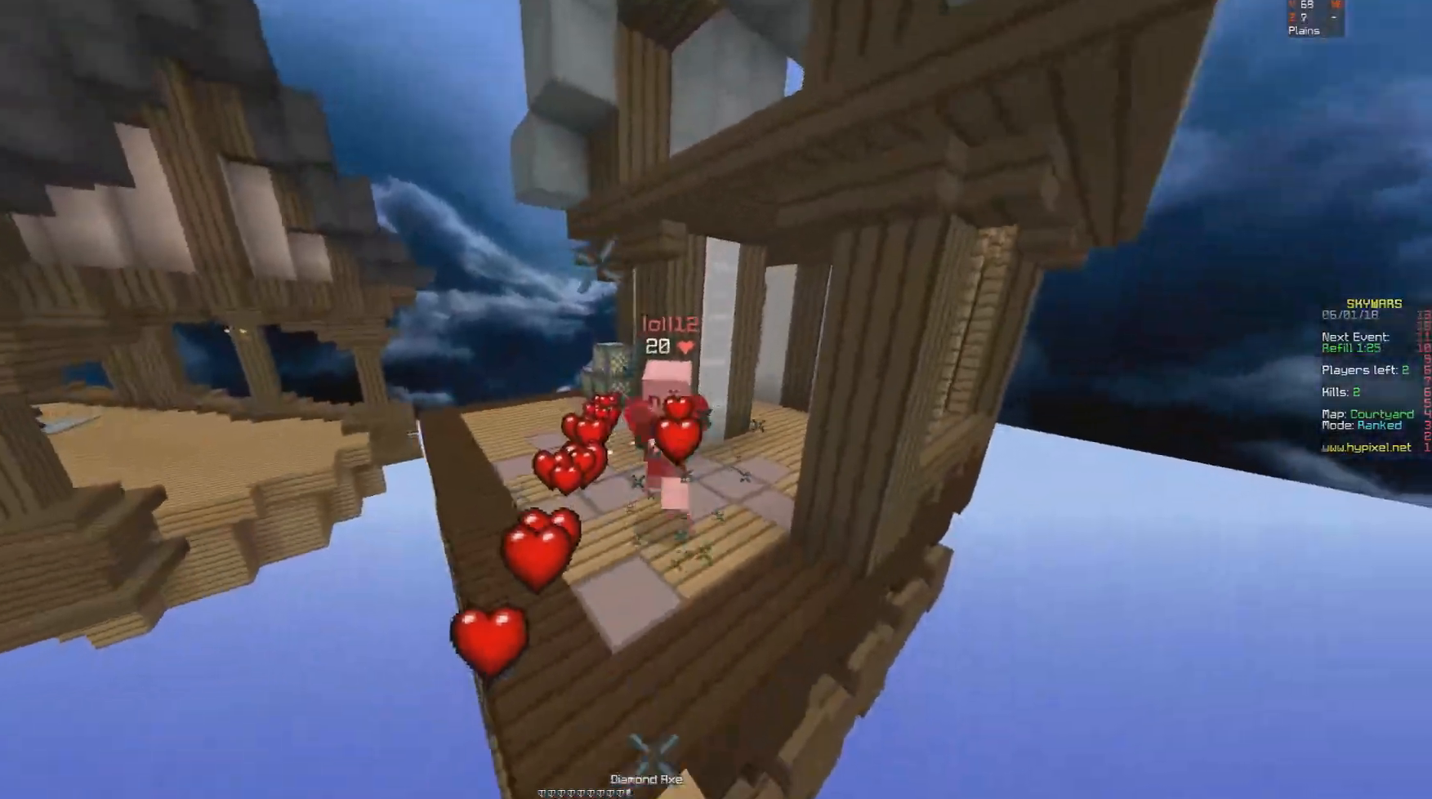
{"keys": ["w"], "mouse": [], "events": [[33, "mouse_left", "up"], [133, "mouse_left", "down"], [183, "mouse_left", "up"], [283, "mouse_right", "down"], [333, "mouse_left", "down"], [333, "mouse_right", "up"], [383, "mouse_left", "up"], [433, "mouse_left", "down"], [483, "mouse_left", "up"]]}
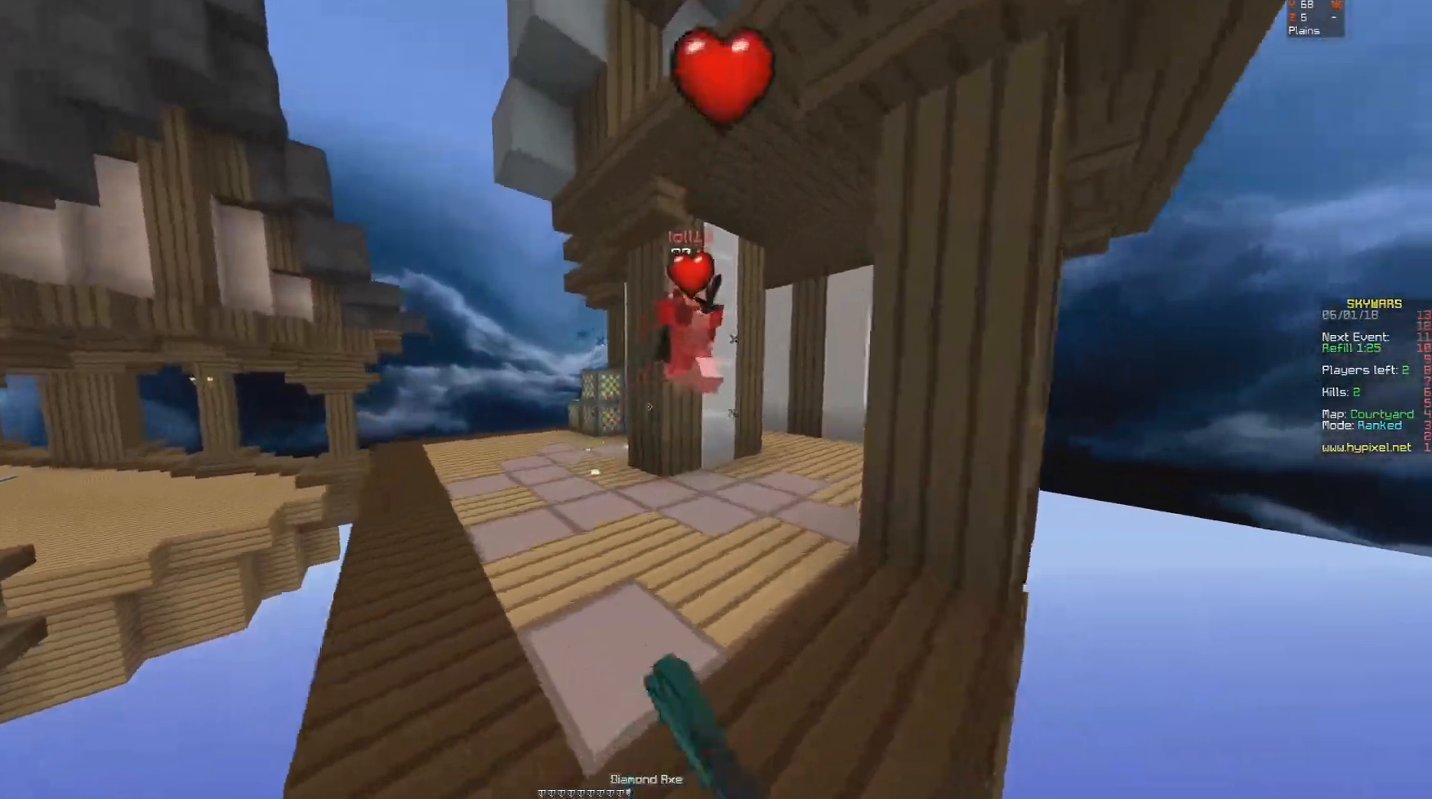
{"keys": ["w"], "mouse": [], "events": [[33, "mouse_left", "down"], [83, "mouse_left", "up"], [183, "d", "down"], [183, "mouse_left", "down"], [233, "mouse_left", "up"], [267, "mouse_left", "down"], [333, "mouse_left", "up"], [383, "d", "up"], [433, "mouse_left", "down"], [483, "mouse_left", "up"]]}
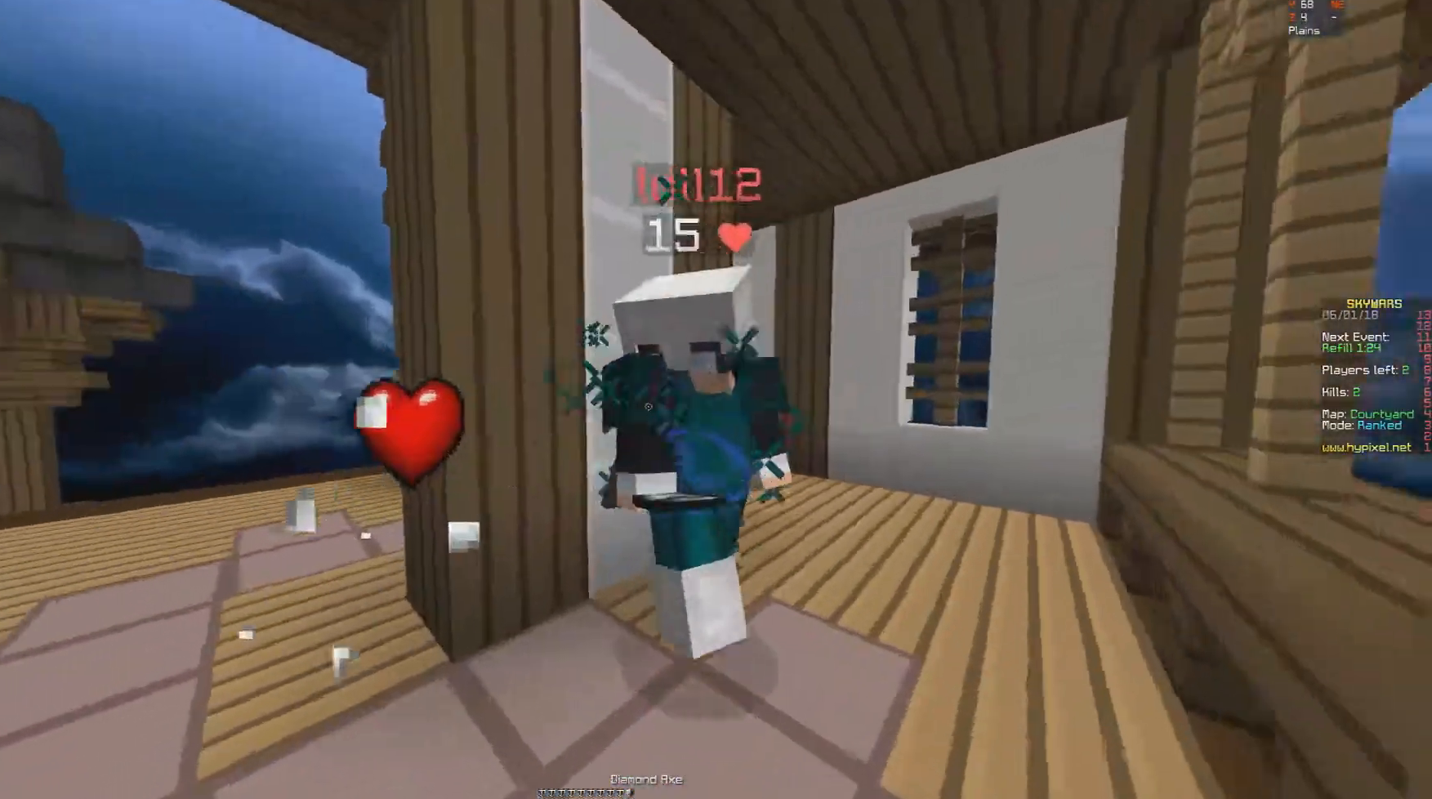
{"keys": ["a"], "mouse": [], "events": [[17, "mouse_left", "down"], [83, "d", "down"], [83, "mouse_left", "up"], [133, "mouse_left", "down"], [250, "mouse_left", "up"], [300, "mouse_left", "down"], [300, "w", "up"], [333, "mouse_left", "up"], [333, "s", "down"], [367, "mouse_left", "down"], [433, "a", "down"], [433, "d", "up"], [433, "mouse_left", "up"], [483, "s", "up"]]}
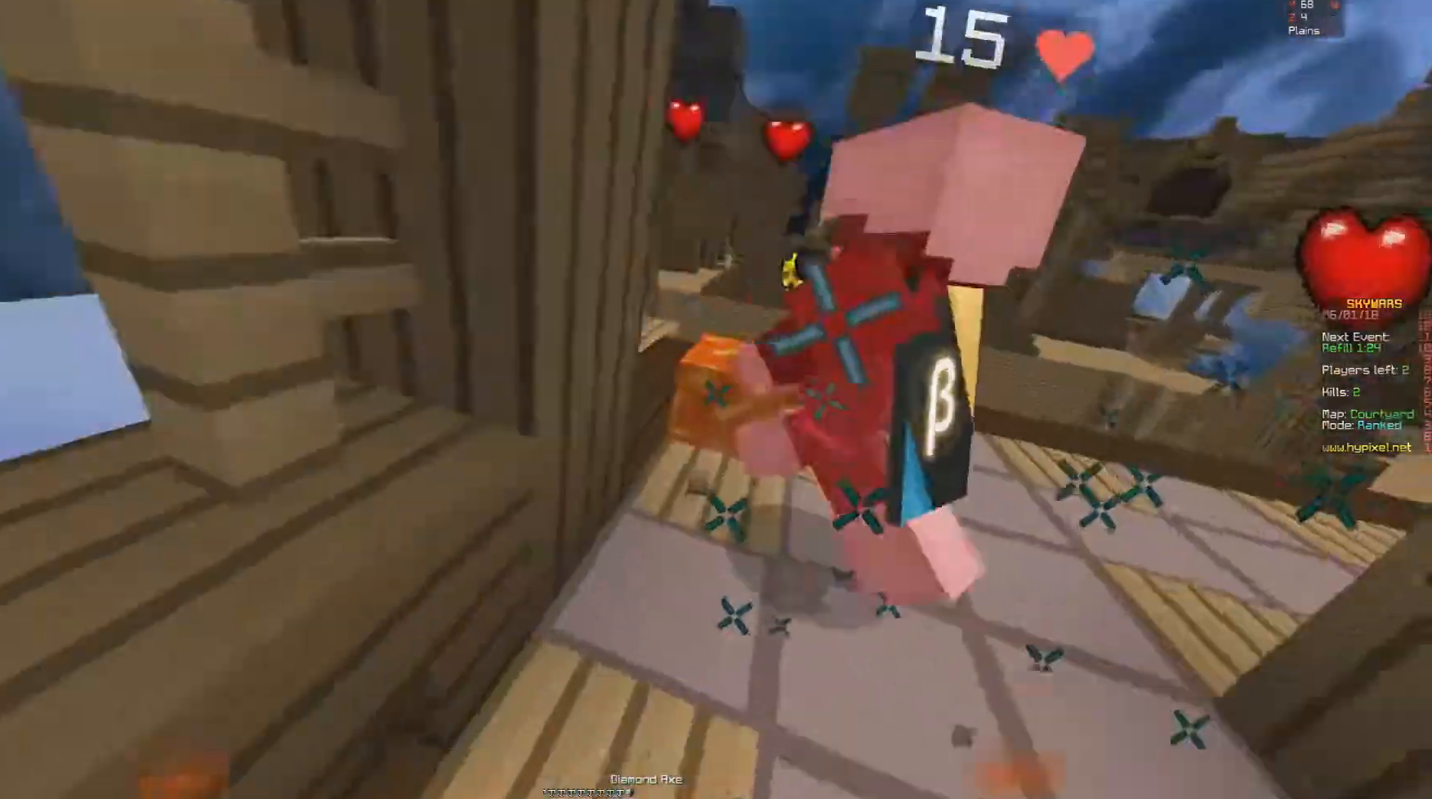
{"keys": ["d"], "mouse": [], "events": [[33, "mouse_left", "down"], [83, "mouse_left", "up"], [133, "a", "up"], [133, "mouse_left", "down"], [133, "w", "down"], [183, "d", "down"], [183, "mouse_left", "up"], [283, "mouse_left", "down"], [333, "mouse_left", "up"], [333, "w", "up"], [383, "mouse_left", "down"], [433, "mouse_left", "up"]]}
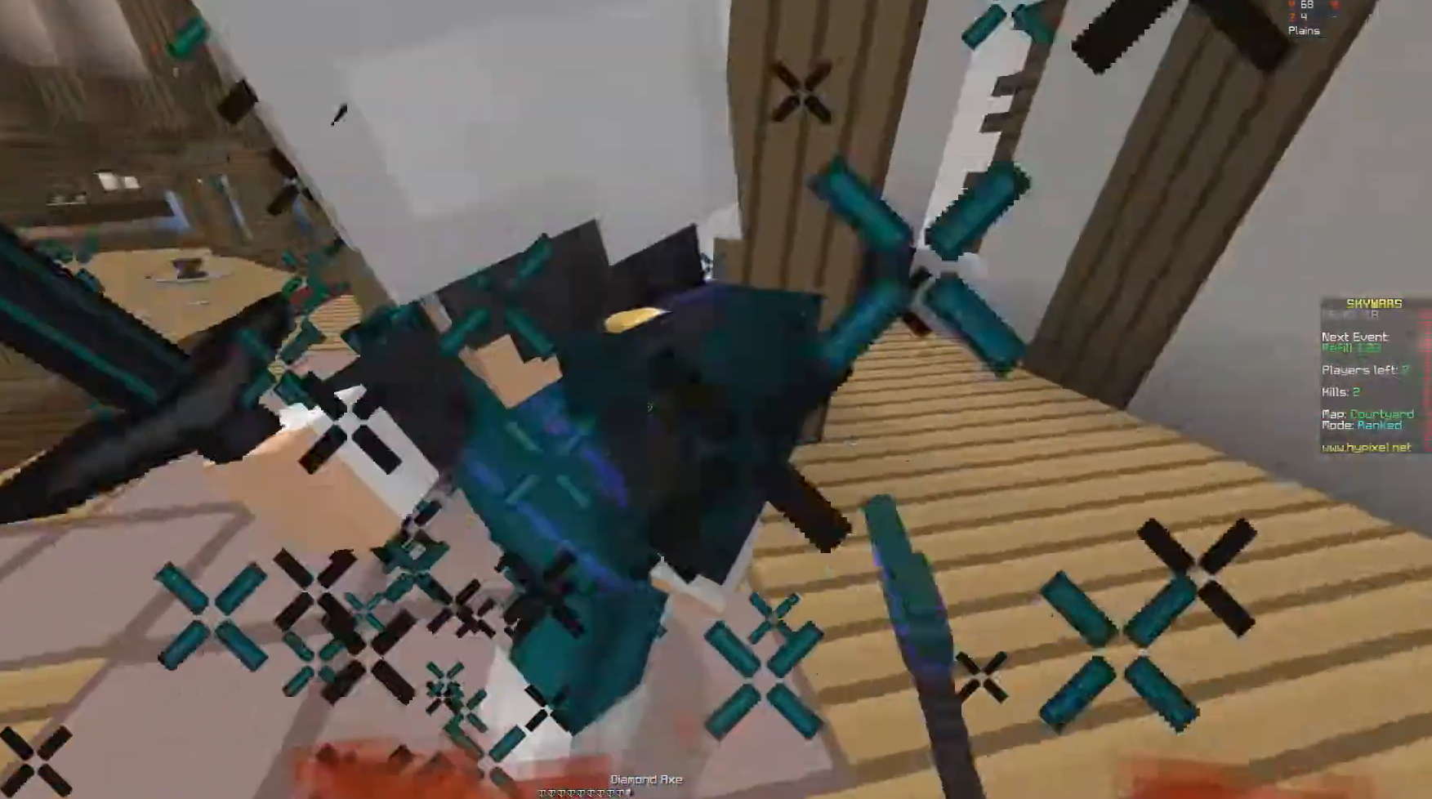
{"keys": ["d", "w"], "mouse": ["left"], "events": [[33, "mouse_left", "down"], [83, "mouse_left", "up"], [133, "mouse_left", "down"], [183, "mouse_left", "up"], [283, "mouse_left", "down"], [333, "mouse_left", "up"], [383, "mouse_left", "down"], [433, "mouse_left", "up"], [483, "mouse_left", "down"], [483, "w", "down"]]}
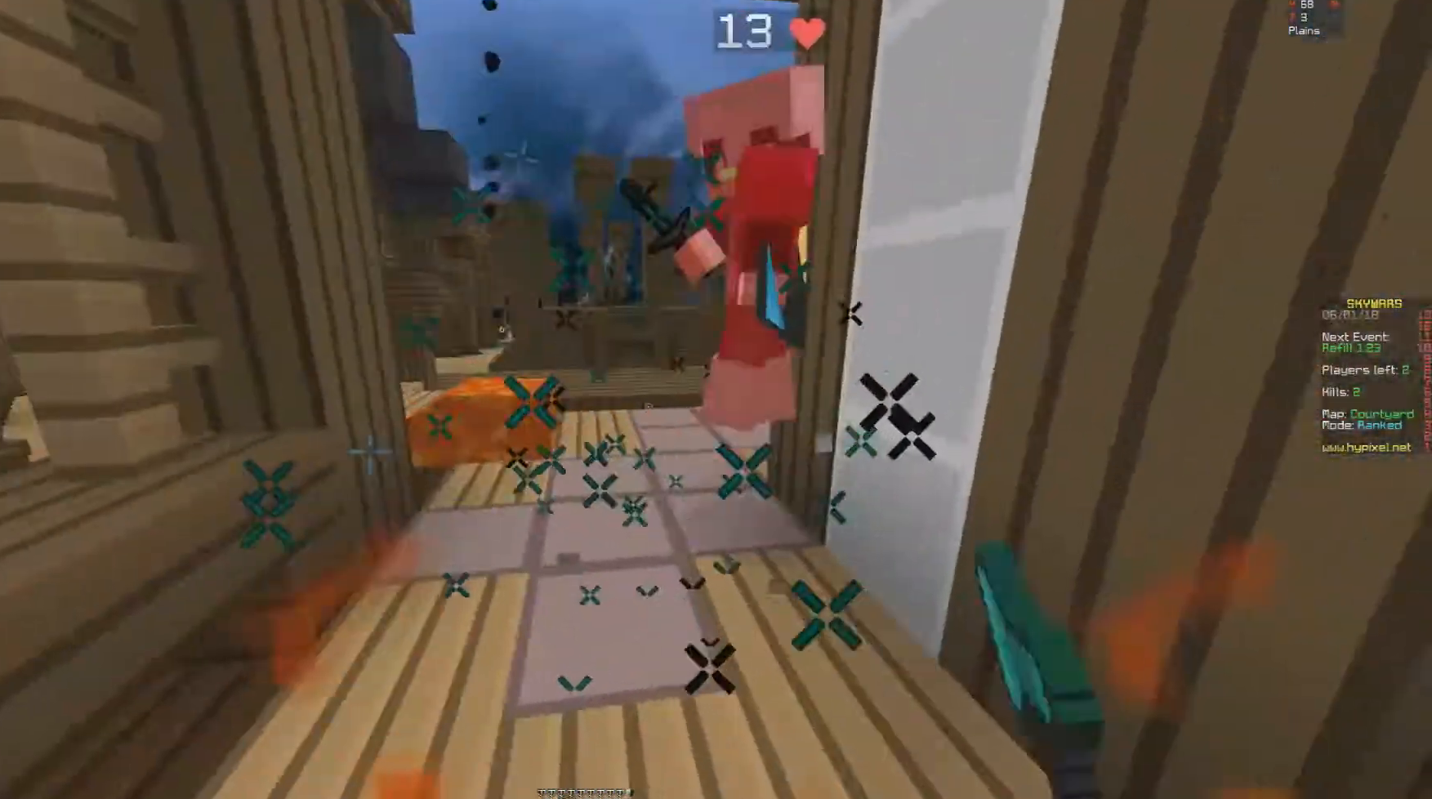
{"keys": ["a", "w"], "mouse": ["left"], "events": [[33, "d", "up"], [33, "mouse_left", "up"], [83, "d", "down"], [83, "mouse_left", "down"], [133, "w", "up"], [183, "mouse_left", "up"], [233, "d", "up"], [233, "w", "down"], [433, "a", "down"], [433, "mouse_left", "down"]]}
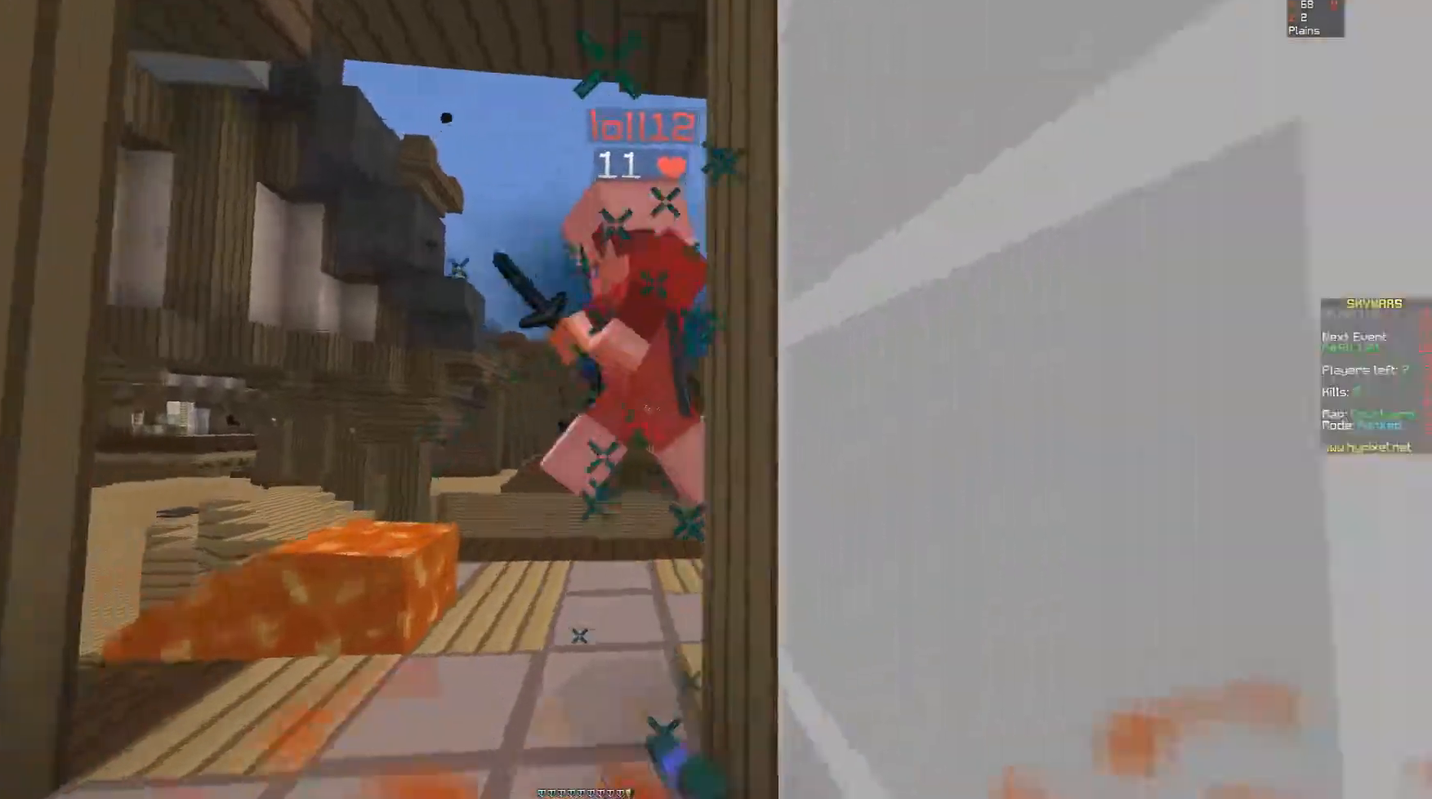
{"keys": [], "mouse": [], "events": [[33, "a", "up"], [33, "mouse_left", "up"], [83, "mouse_left", "down"], [133, "mouse_left", "up"], [183, "mouse_left", "down"], [233, "mouse_left", "up"], [233, "w", "up"], [283, "w", "down"], [333, "mouse_left", "down"], [383, "mouse_left", "up"], [433, "mouse_left", "down"], [500, "mouse_left", "up"], [500, "w", "up"]]}
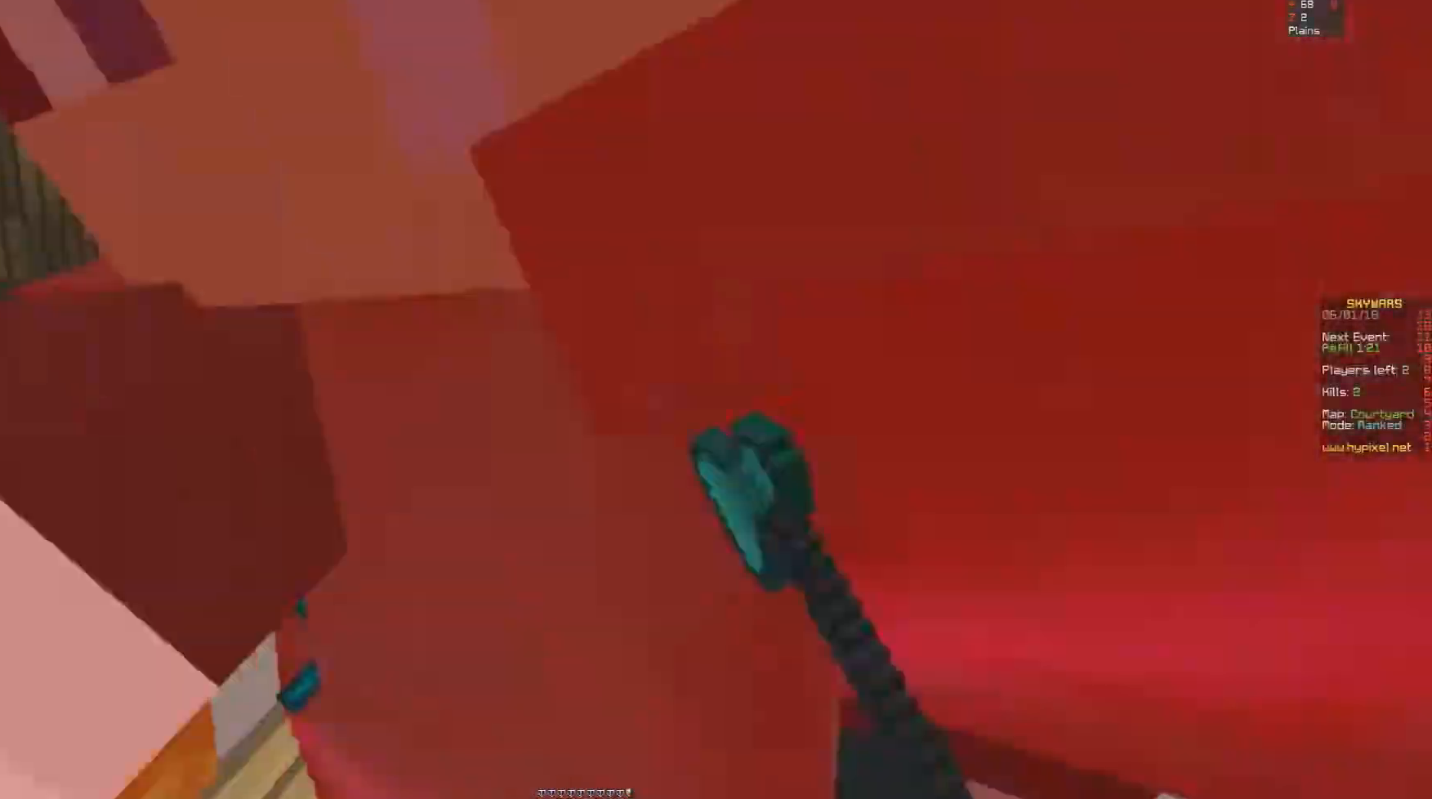
{"keys": ["w"], "mouse": ["left"], "events": [[33, "d", "down"], [33, "mouse_left", "down"], [83, "d", "up"], [83, "mouse_left", "up"], [133, "mouse_left", "down"], [183, "mouse_left", "up"], [233, "mouse_left", "down"], [333, "mouse_left", "up"], [367, "w", "down"], [383, "mouse_left", "down"], [433, "mouse_left", "up"], [483, "mouse_left", "down"]]}
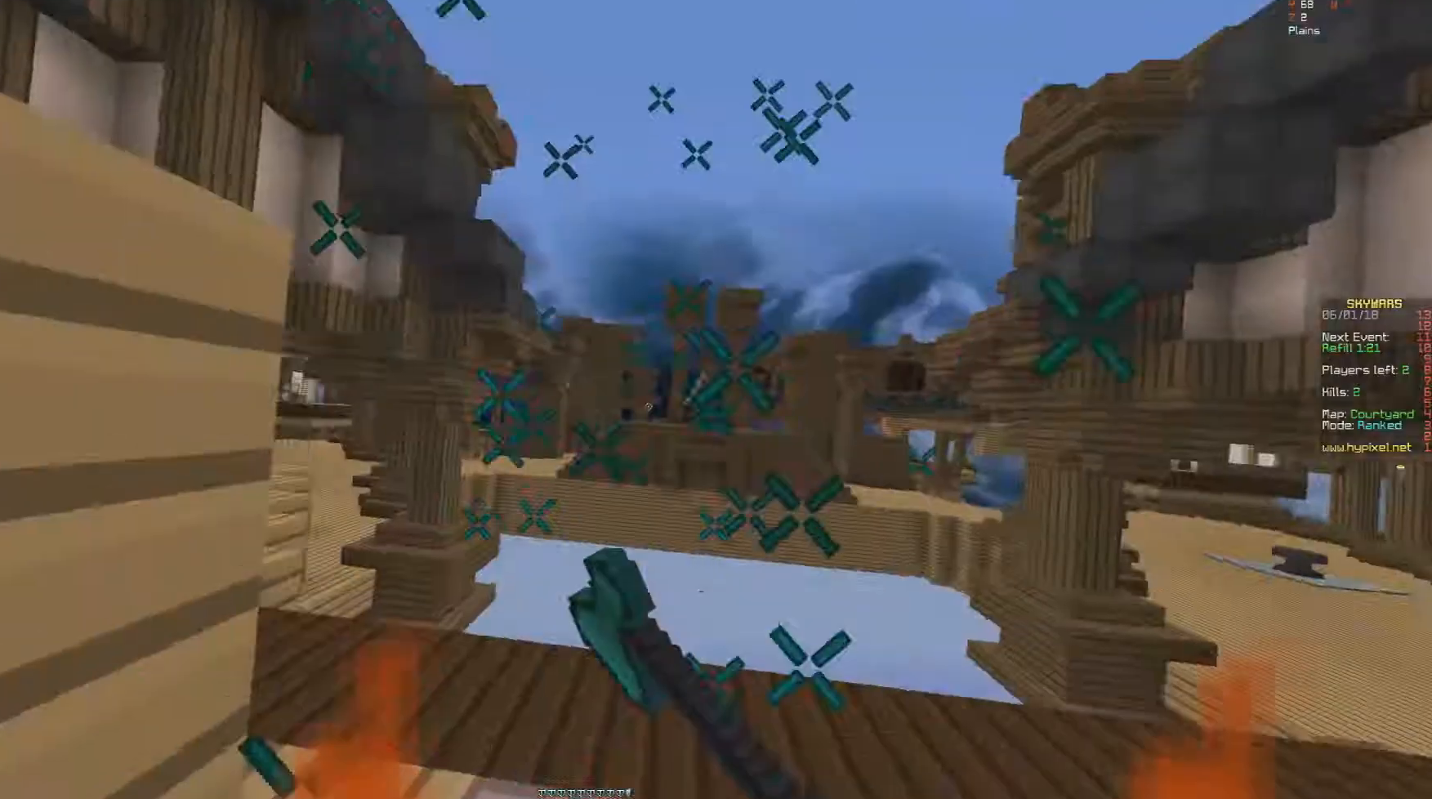
{"keys": ["a", "w"], "mouse": ["left"], "events": [[33, "mouse_left", "up"], [67, "mouse_left", "down"], [133, "d", "down"], [133, "mouse_left", "up"], [183, "d", "up"], [183, "mouse_left", "down"], [233, "mouse_left", "up"], [233, "w", "up"], [283, "mouse_left", "down"], [333, "a", "down"], [333, "mouse_left", "up"], [333, "s", "down"], [383, "s", "up"], [483, "mouse_left", "down"], [483, "w", "down"]]}
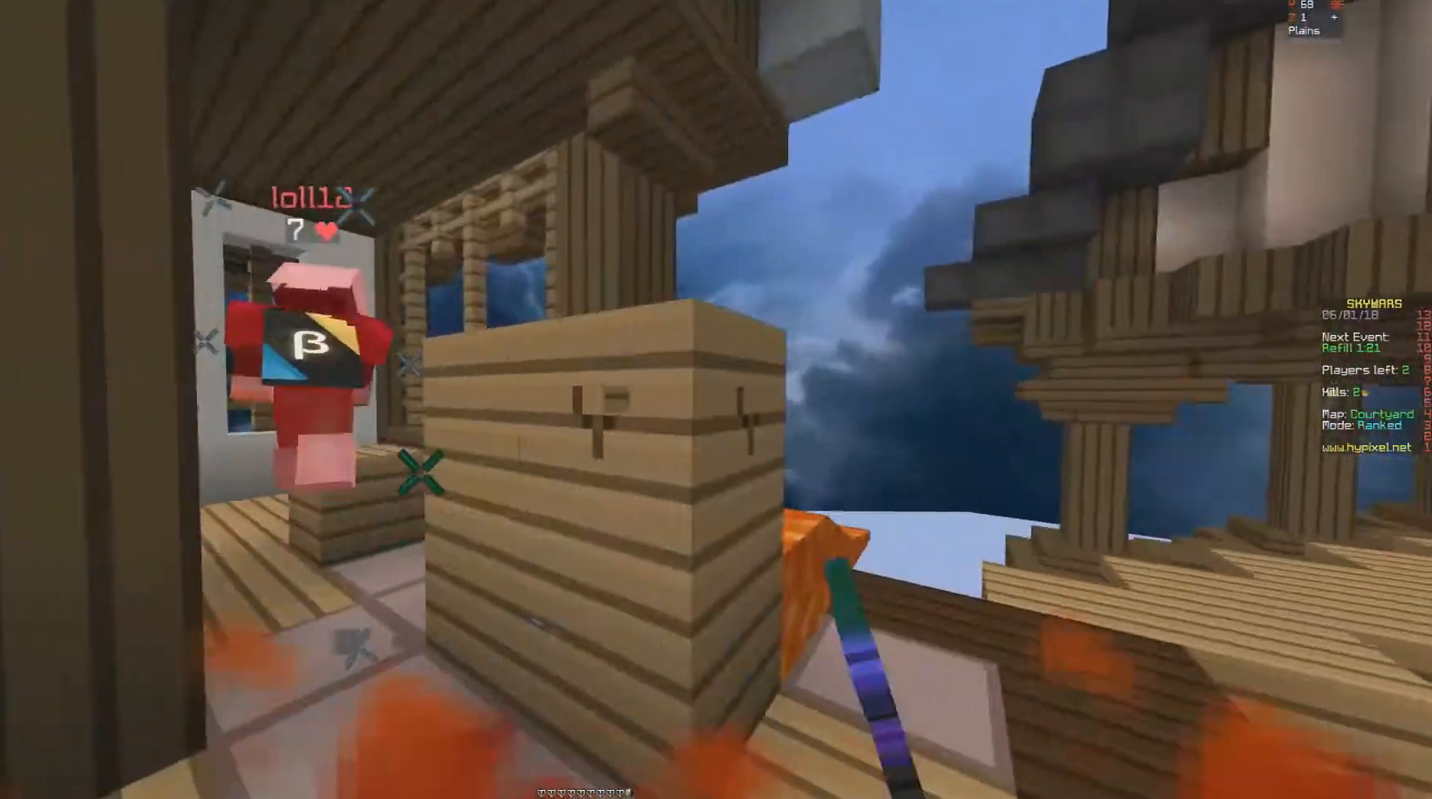
{"keys": ["d", "w"], "mouse": [], "events": [[33, "mouse_left", "up"], [133, "mouse_left", "down"], [183, "mouse_left", "up"], [233, "a", "up"], [333, "mouse_left", "down"], [383, "mouse_left", "up"], [483, "d", "down"]]}
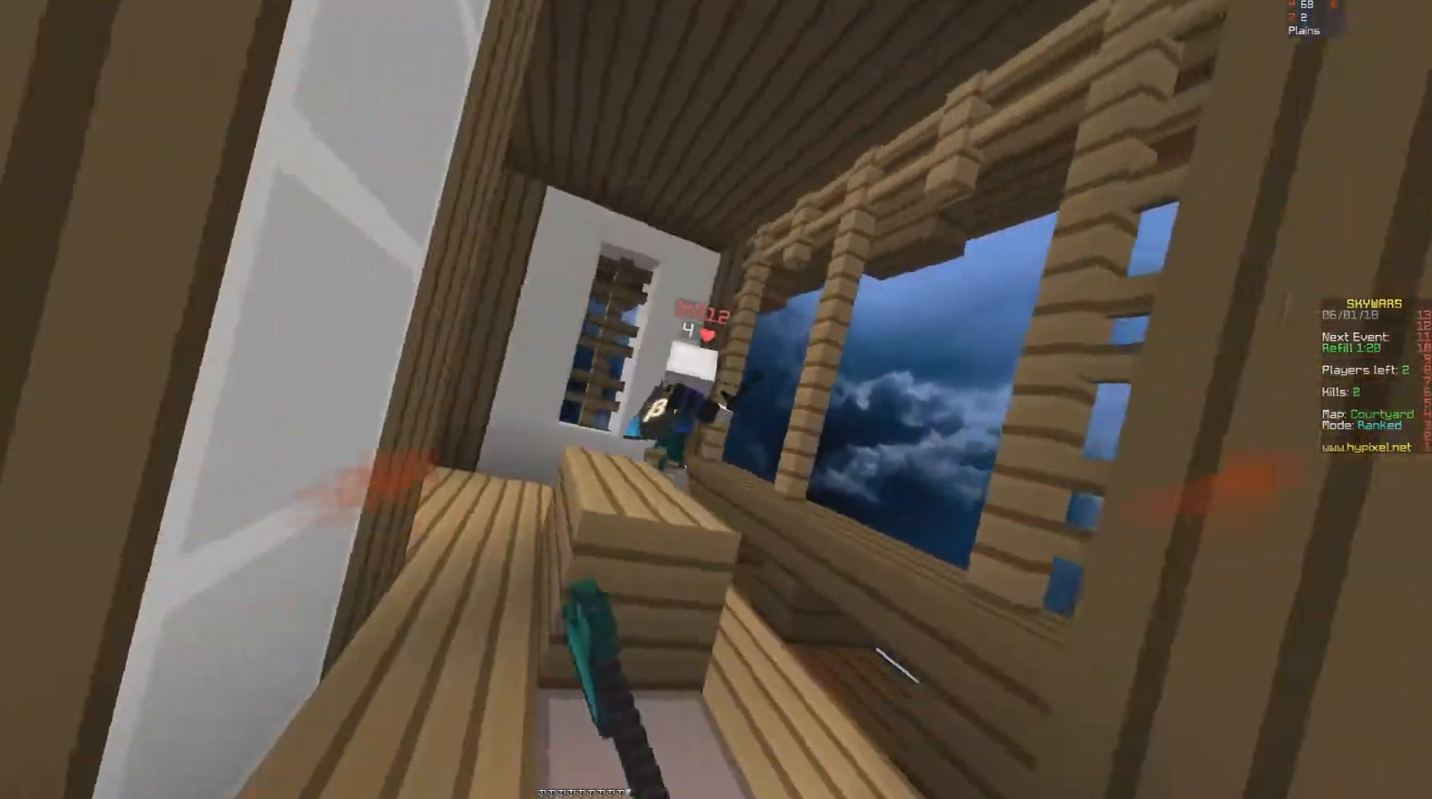
{"keys": ["a", "w"], "mouse": [], "events": [[33, "d", "up"], [83, "a", "down"], [233, "a", "up"], [333, "a", "down"], [433, "a", "up"], [433, "mouse_left", "down"], [483, "a", "down"], [483, "mouse_left", "up"]]}
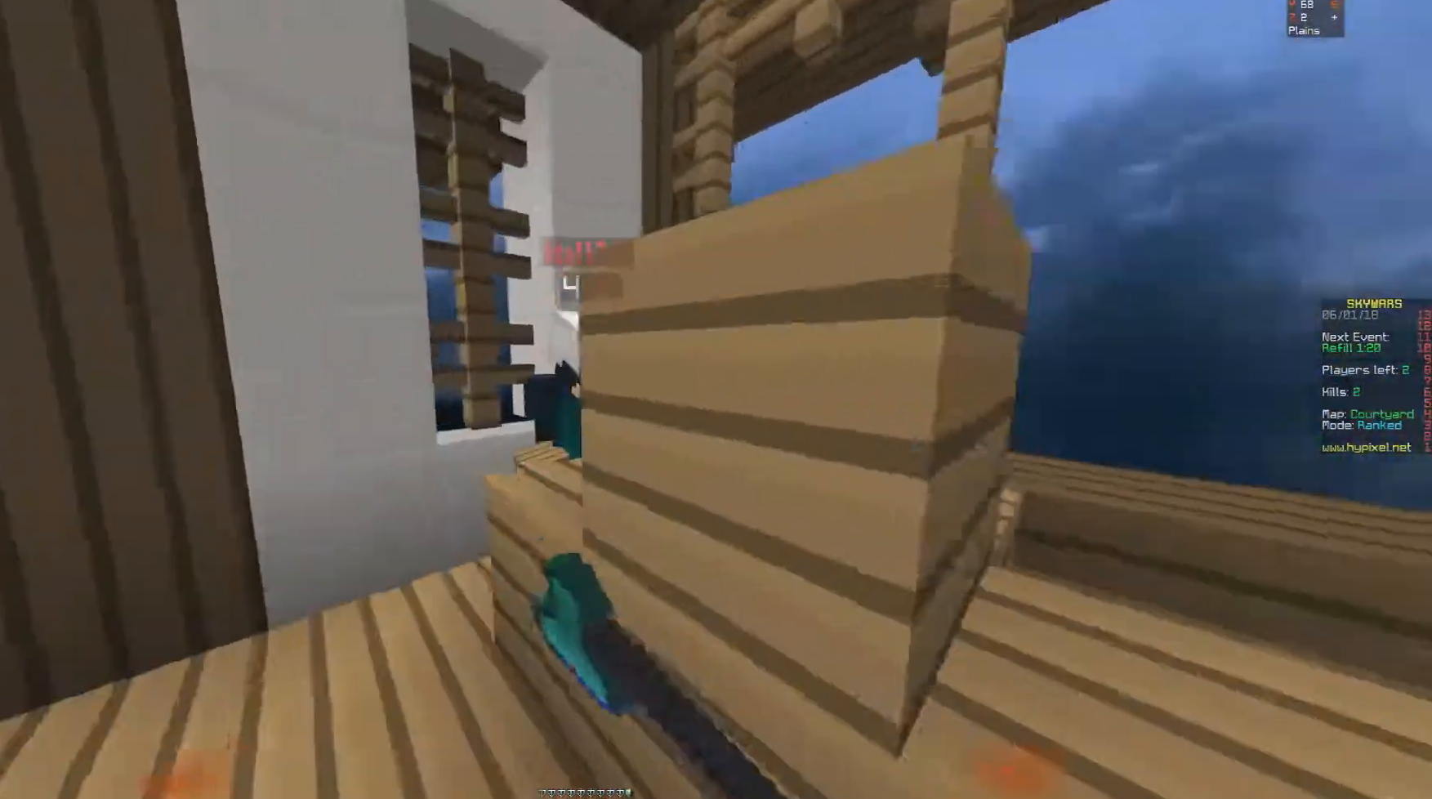
{"keys": ["space"], "mouse": ["left"], "events": [[83, "mouse_left", "down"], [133, "mouse_left", "up"], [183, "mouse_left", "down"], [283, "mouse_left", "up"], [283, "w", "up"], [317, "mouse_left", "down"], [383, "a", "up"], [433, "mouse_left", "up"], [433, "space", "down"], [483, "mouse_left", "down"]]}